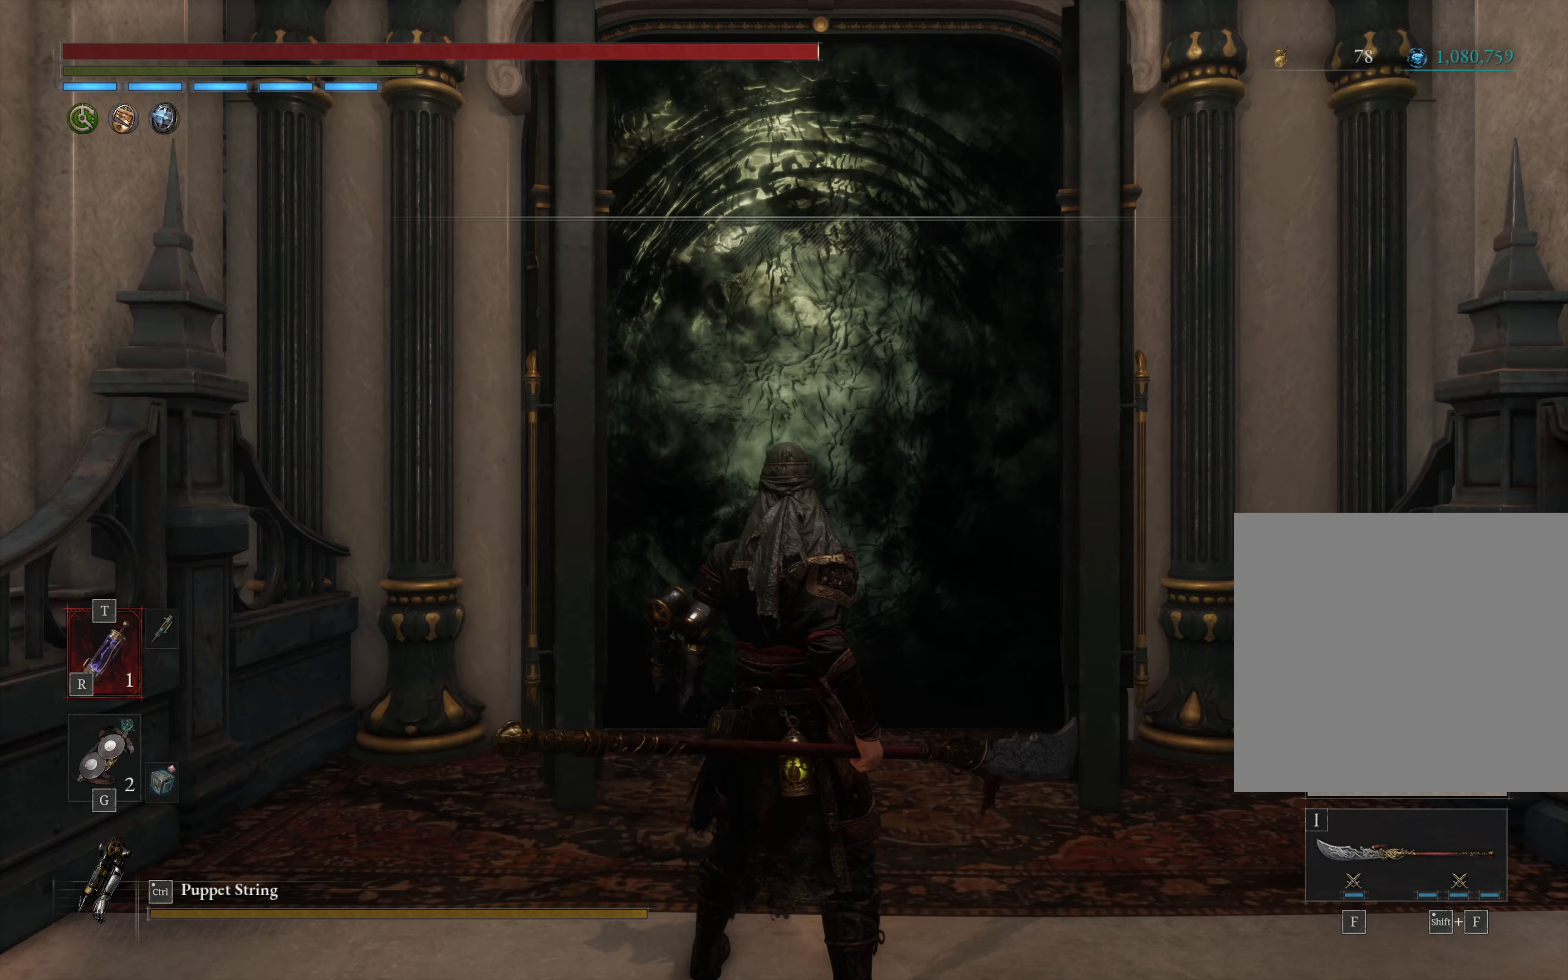
Gameplay with a controller (Xbox layout); each line is a JSON object with the inputs held at the frame after it. "events" lists button and stick changes between this image and that frame as [ms after this image, input, new state], when the widget could be followed in between. Not read: right_stick.
{"buttons": [], "left_stick": "center", "events": []}
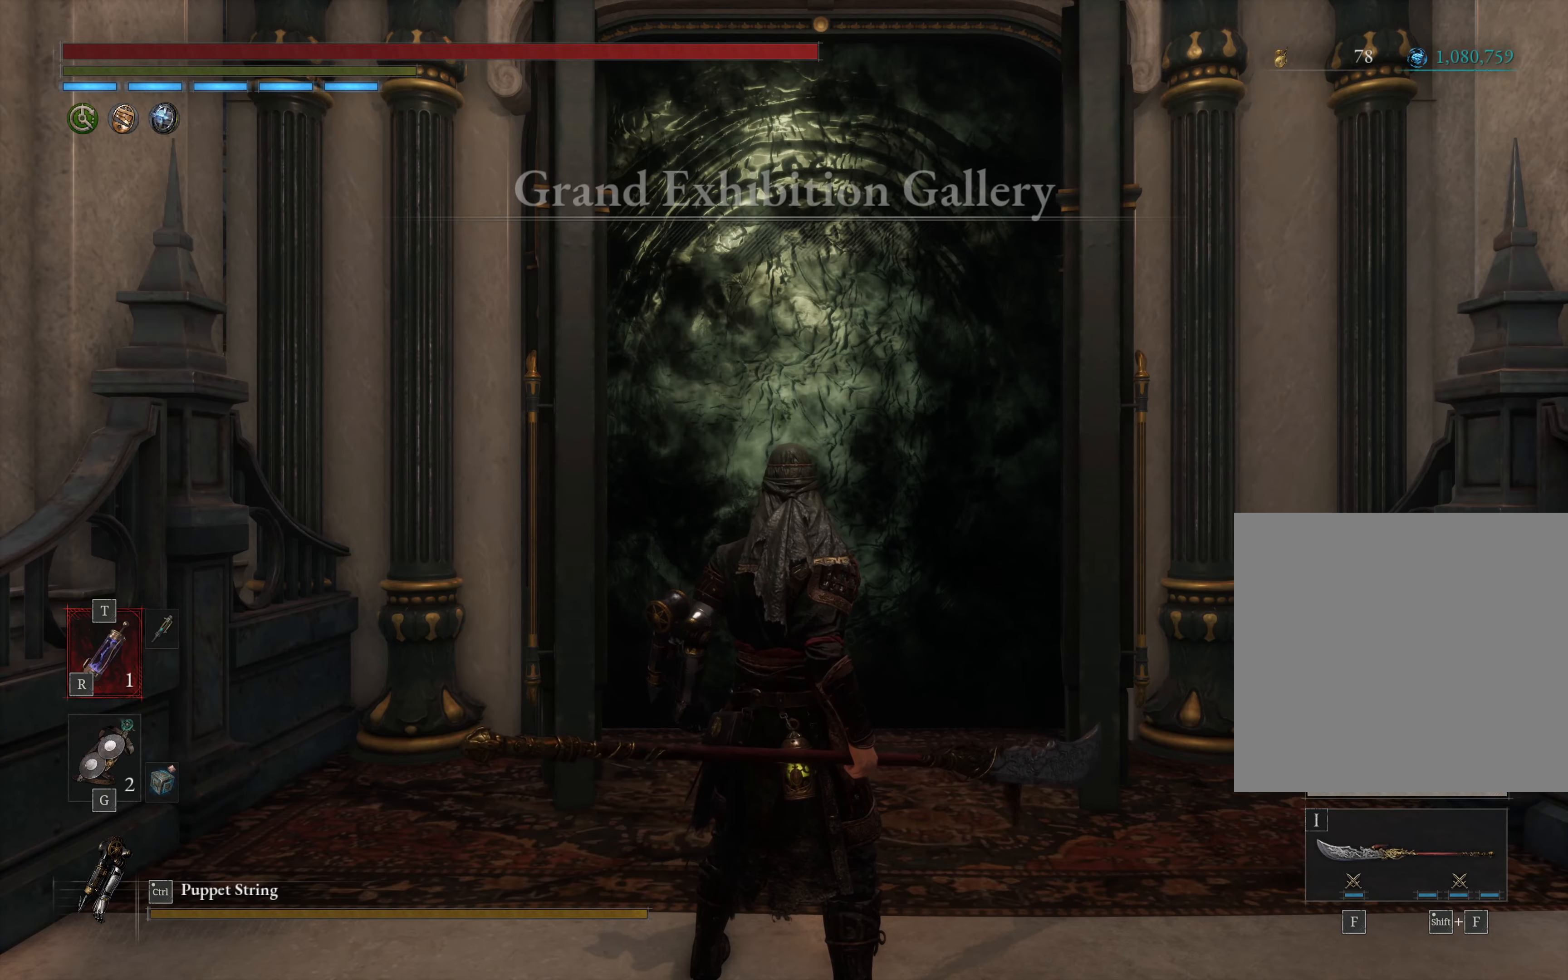
{"buttons": [], "left_stick": "center", "events": []}
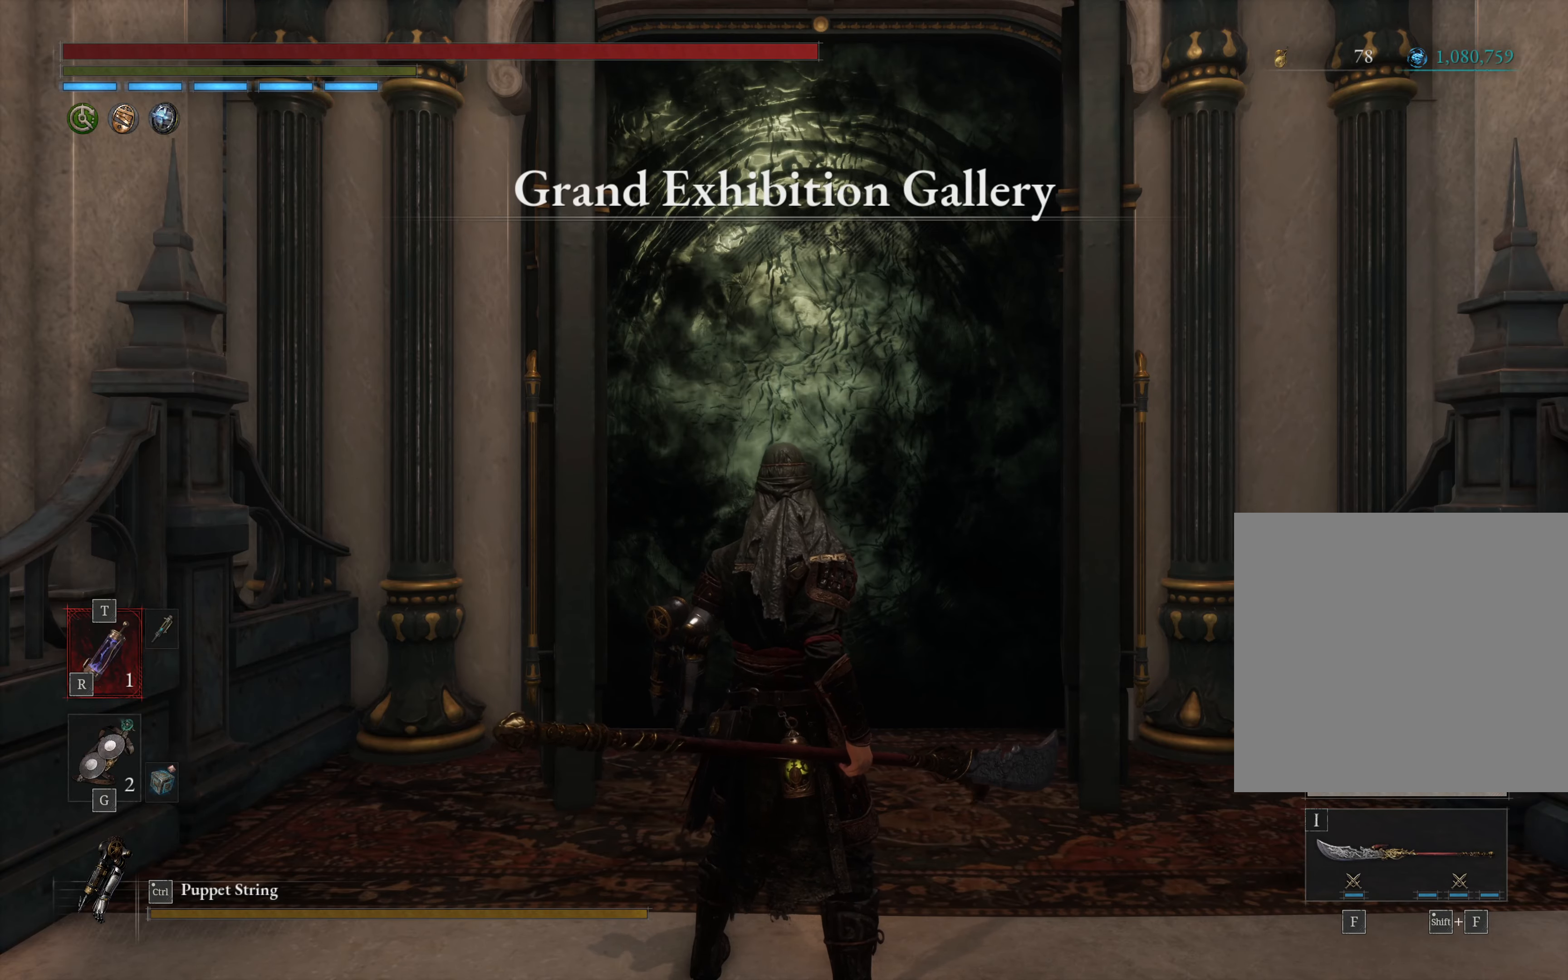
{"buttons": [], "left_stick": "center", "events": []}
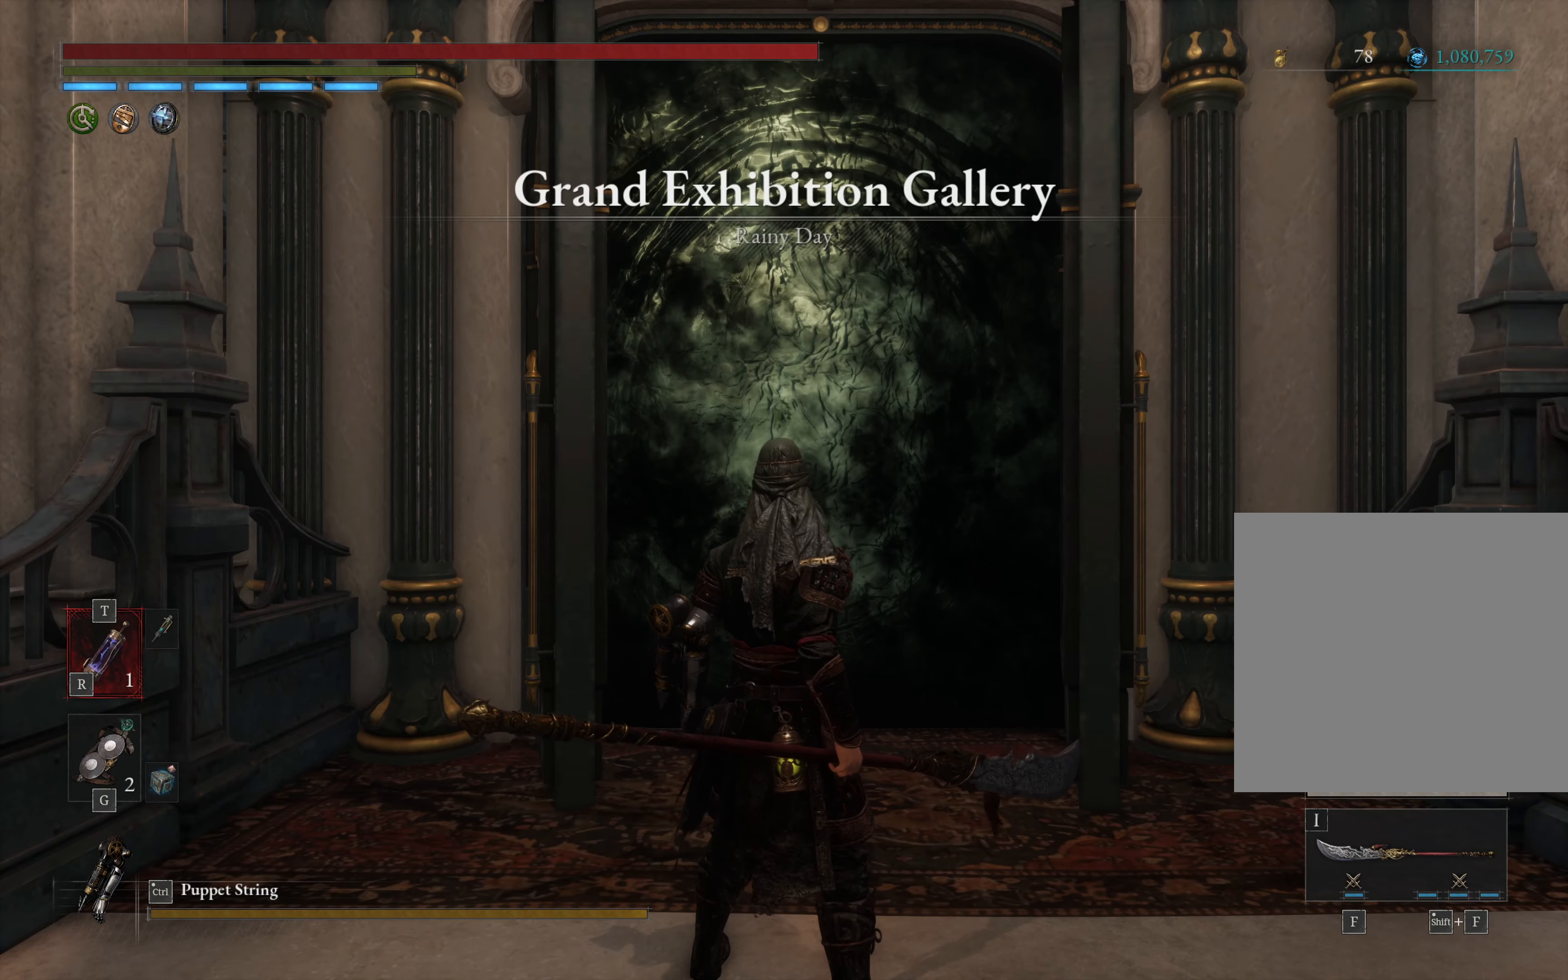
{"buttons": [], "left_stick": "center", "events": []}
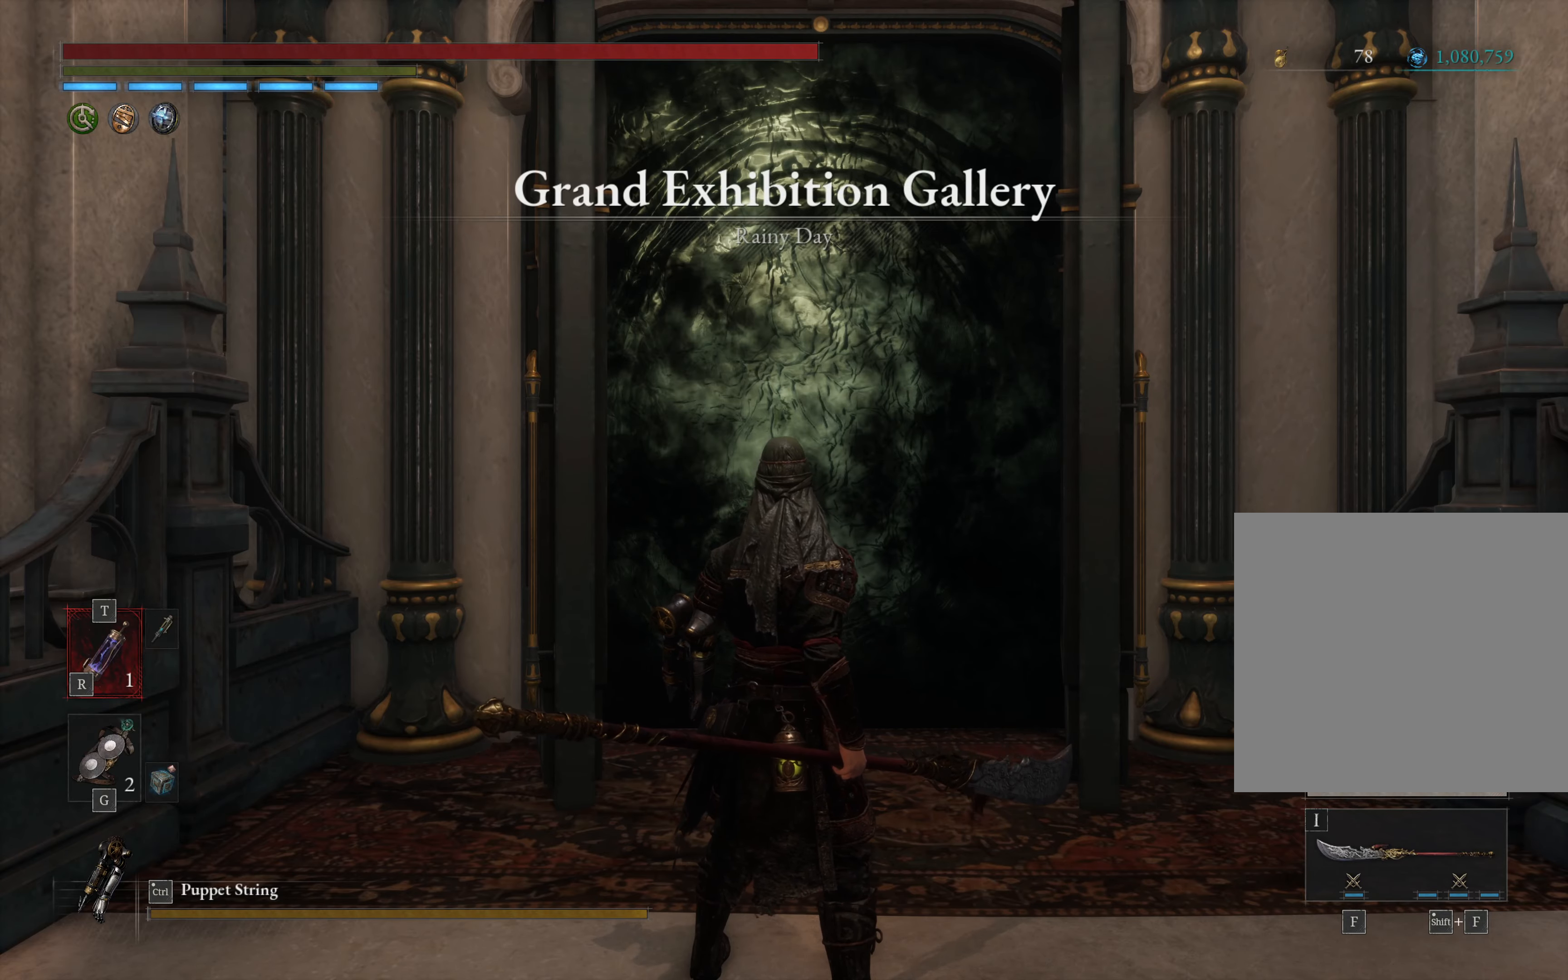
{"buttons": [], "left_stick": "center", "events": [[217, "X", "down"], [317, "X", "up"], [400, "DPAD_DOWN", "down"], [483, "DPAD_DOWN", "up"]]}
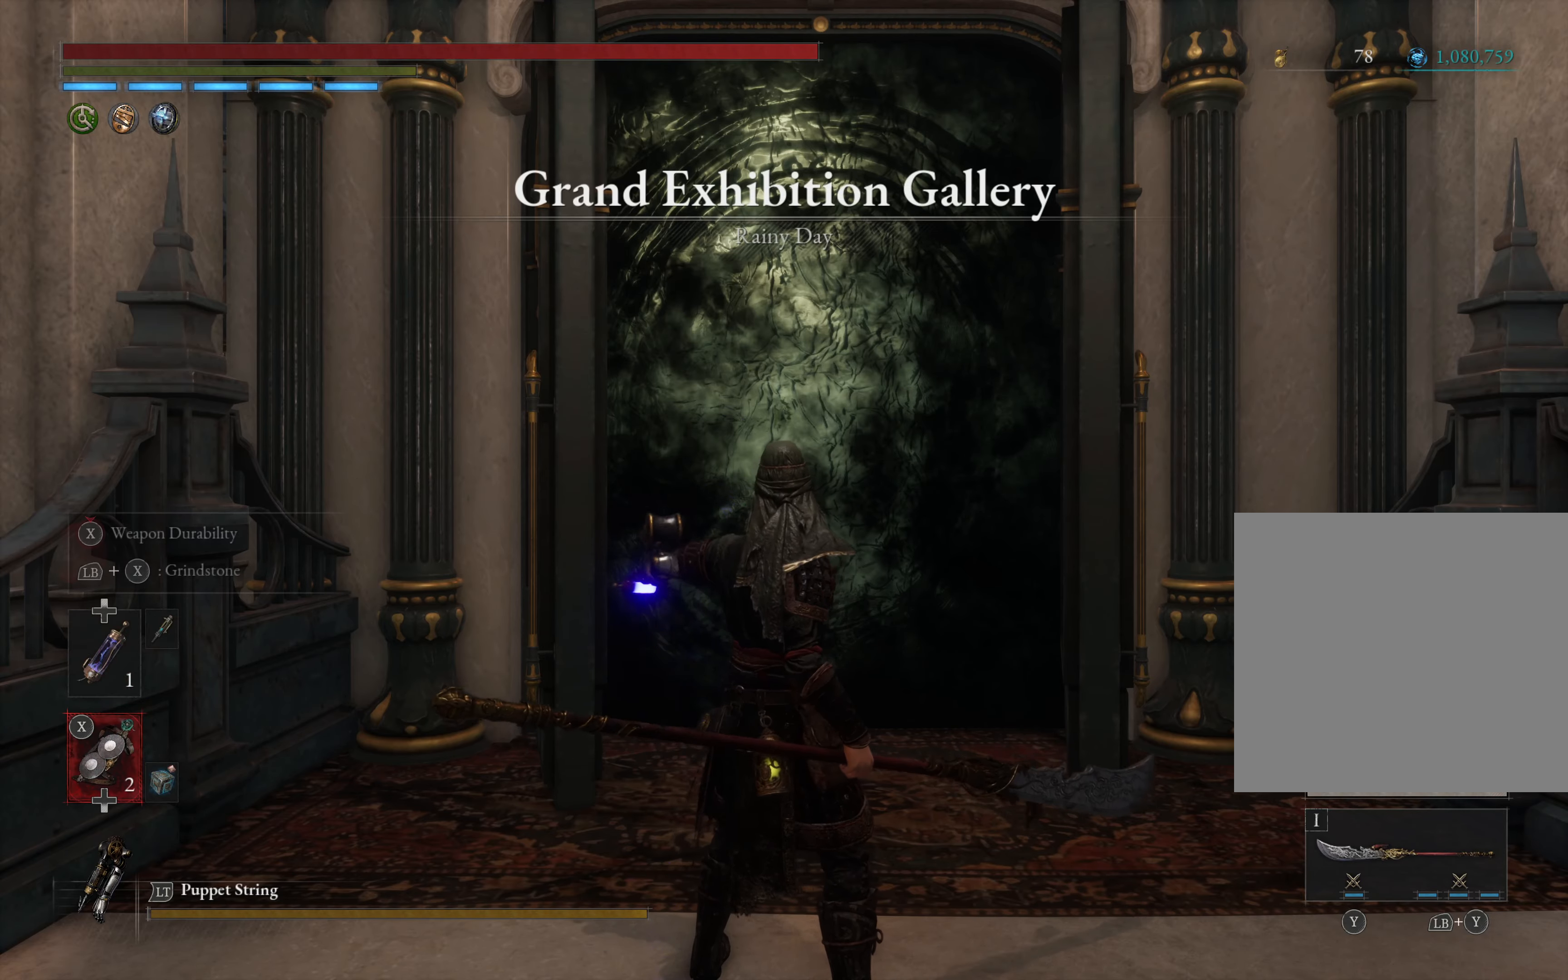
{"buttons": ["L1"], "left_stick": "up", "events": [[200, "left_stick", "up"], [233, "L1", "down"], [233, "L2", "down"], [400, "L2", "up"]]}
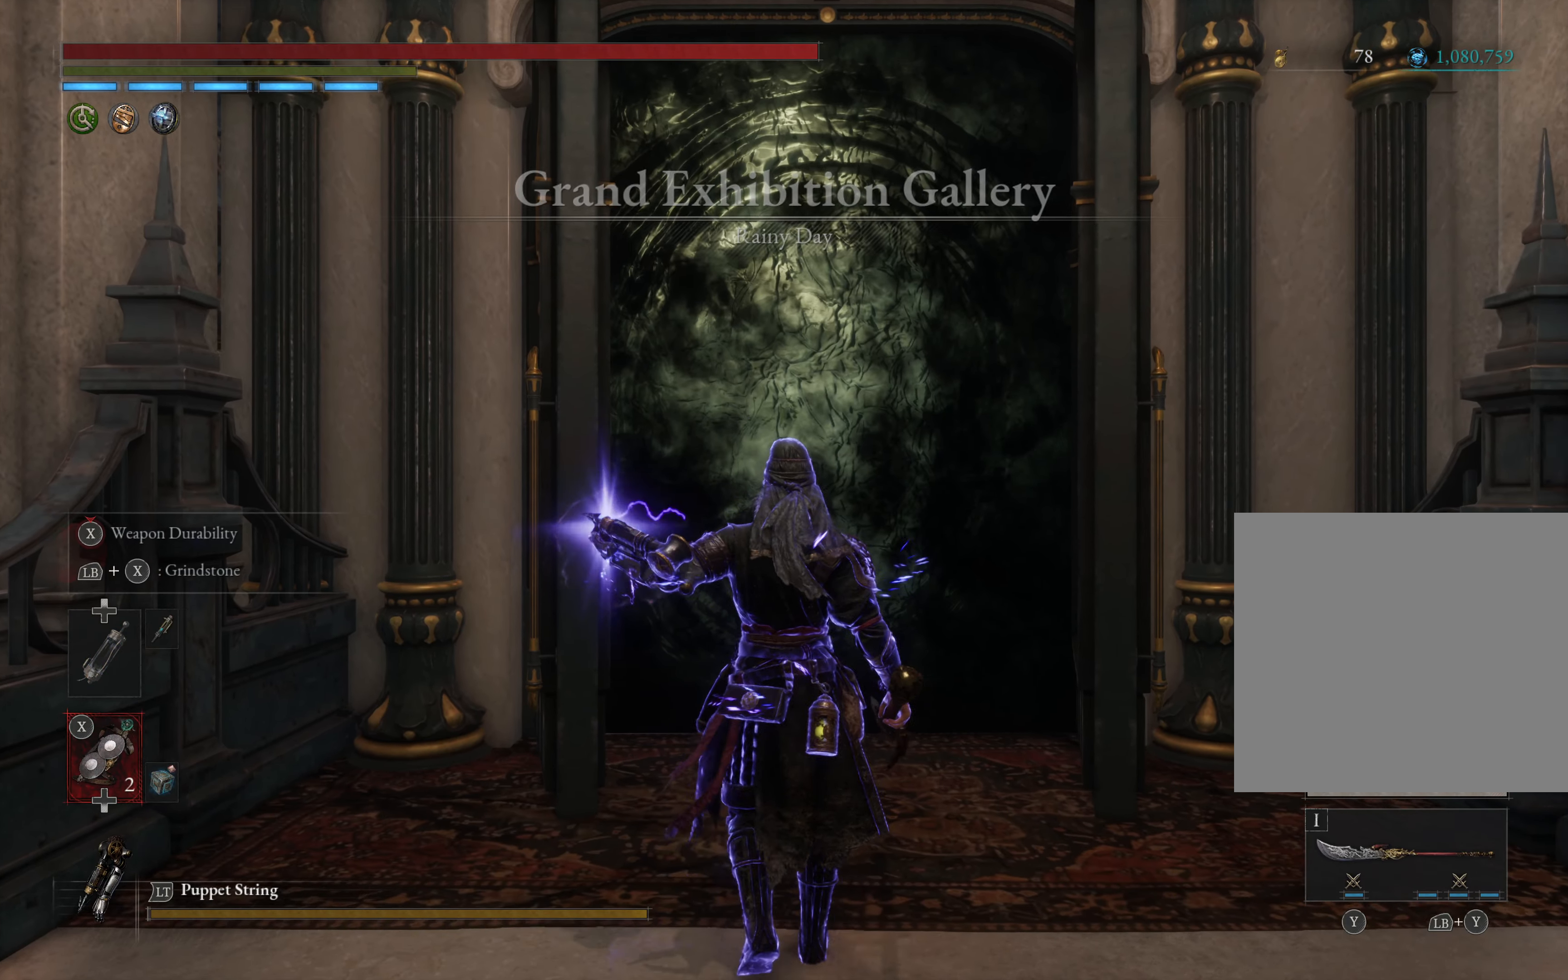
{"buttons": [], "left_stick": "up", "events": [[17, "L2", "down"], [117, "L2", "up"], [167, "X", "down"], [267, "L1", "up"], [317, "X", "up"]]}
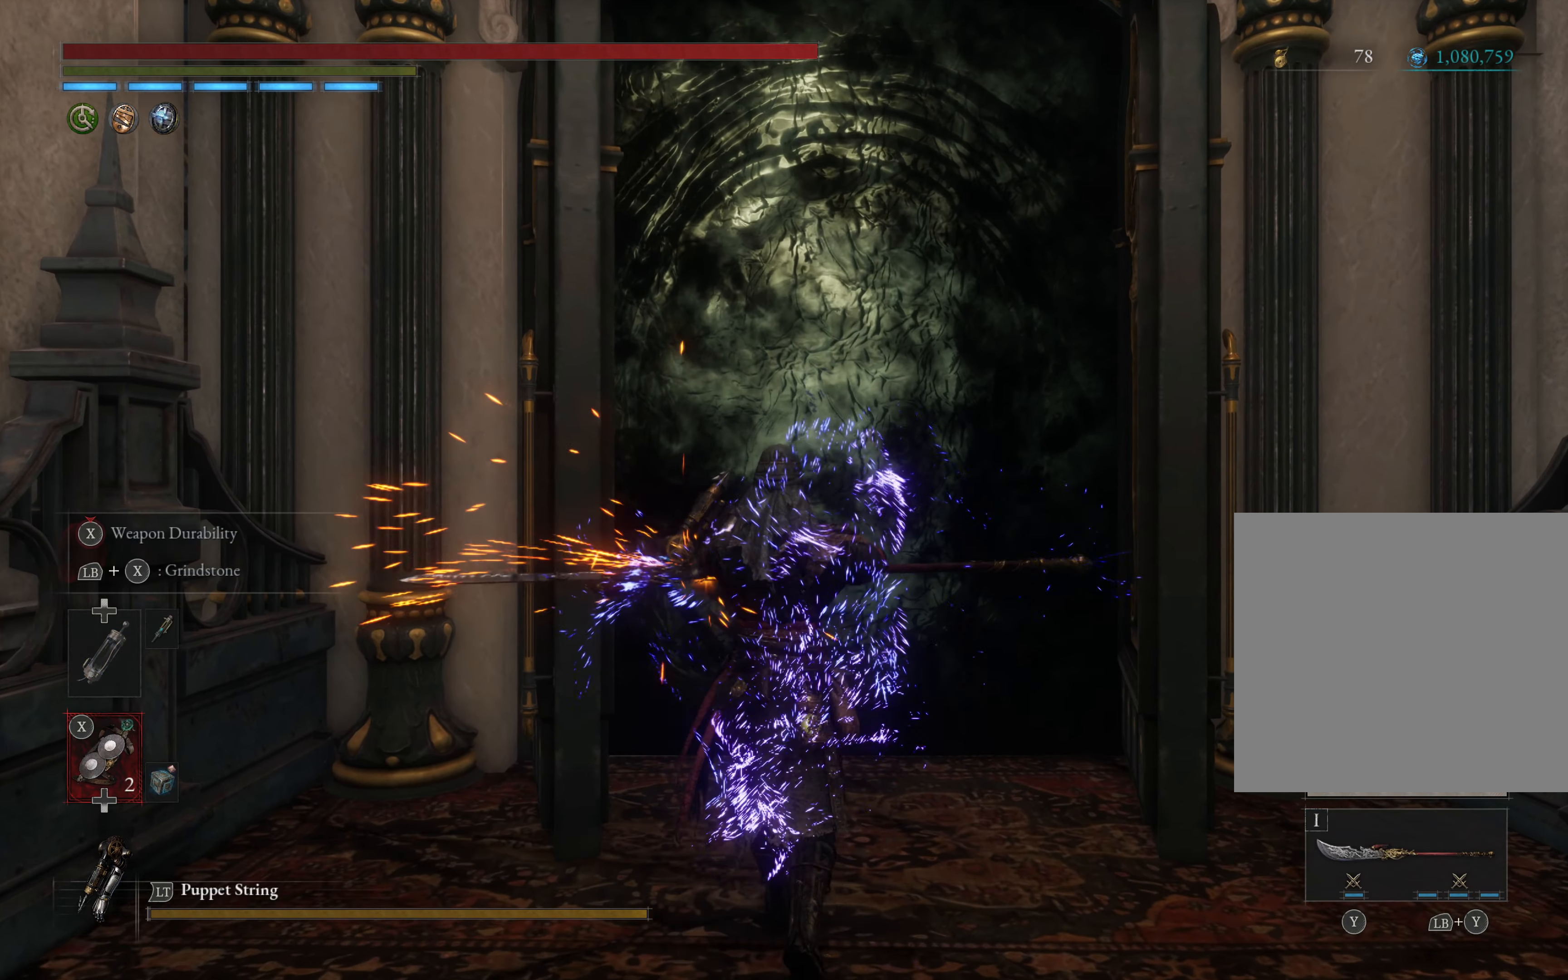
{"buttons": [], "left_stick": "up", "events": [[317, "DPAD_DOWN", "down"], [433, "DPAD_DOWN", "up"]]}
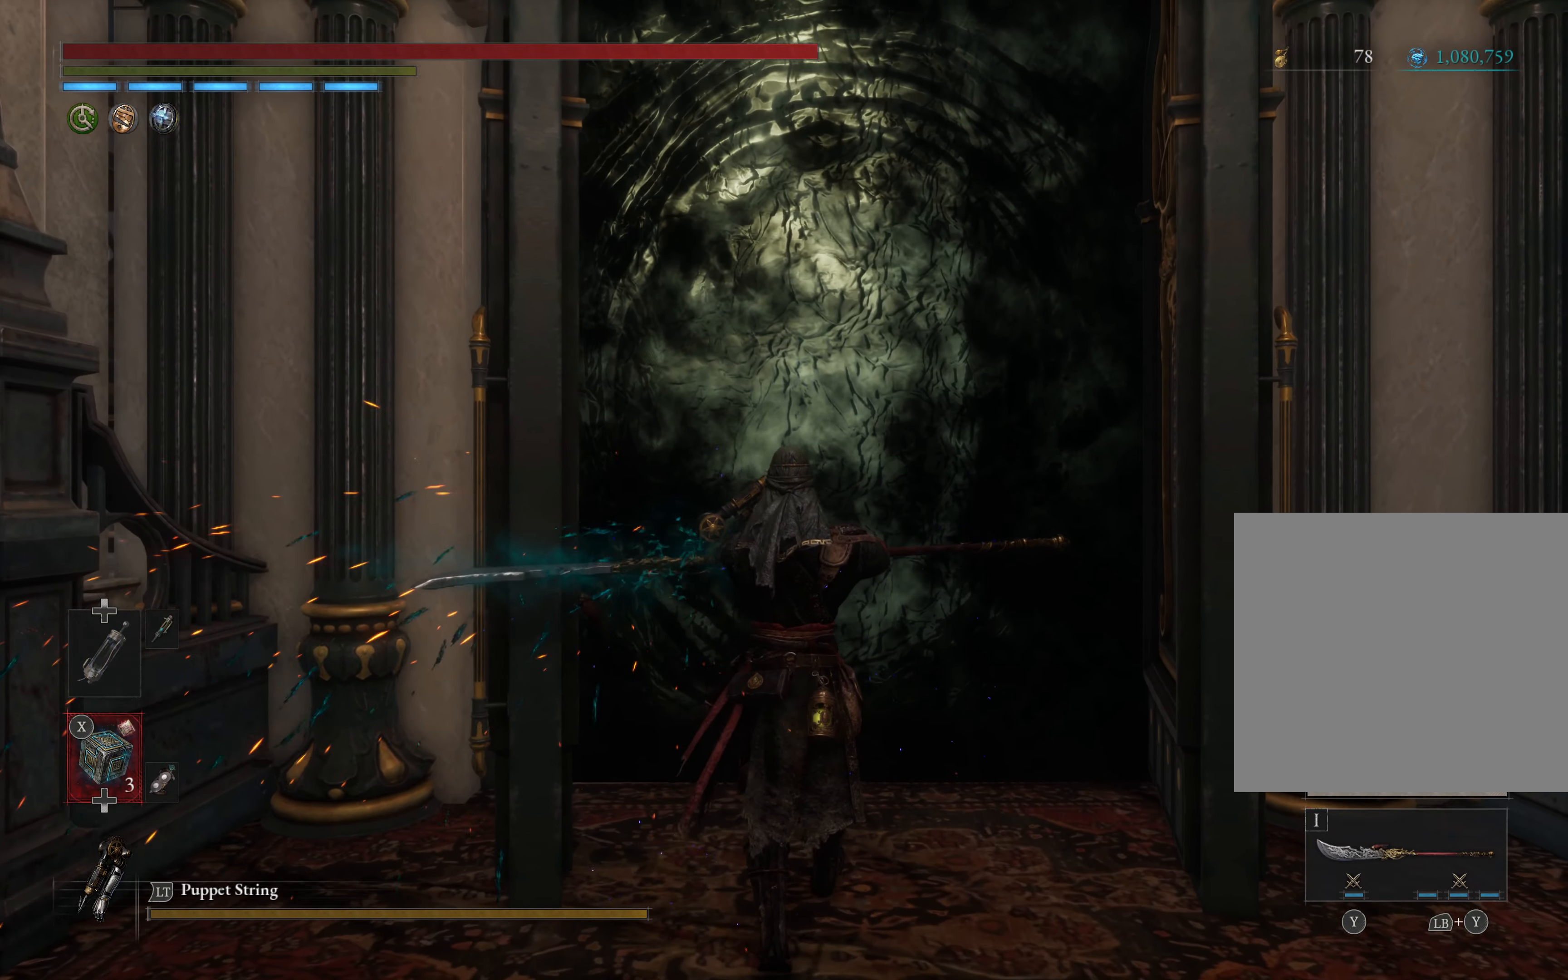
{"buttons": [], "left_stick": "up", "events": []}
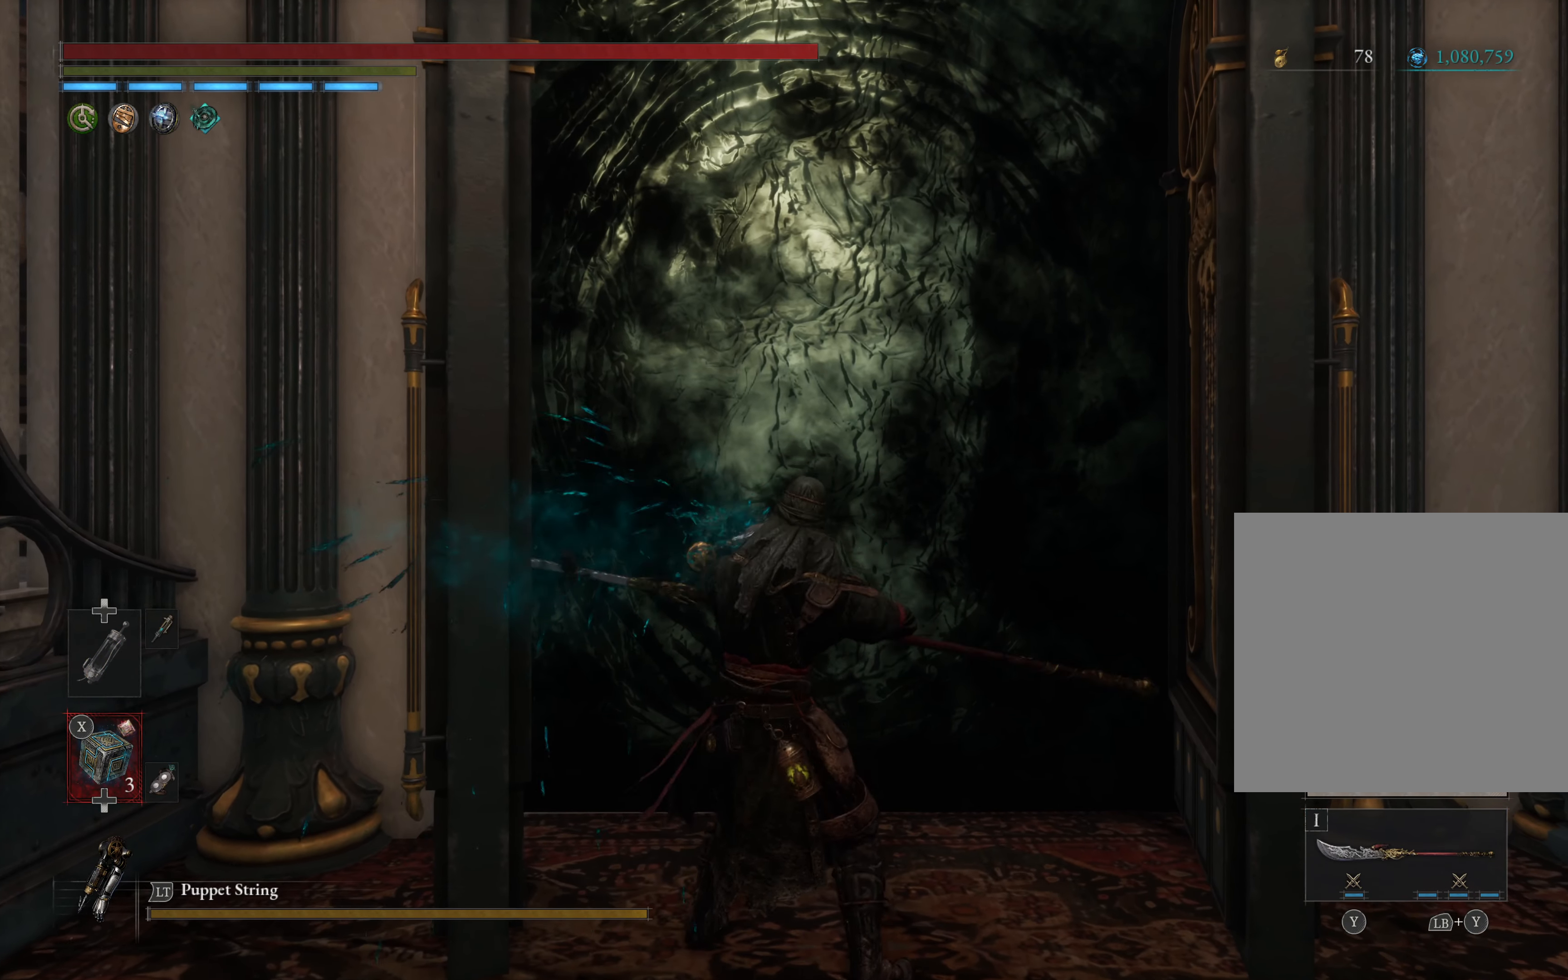
{"buttons": [], "left_stick": "up", "events": []}
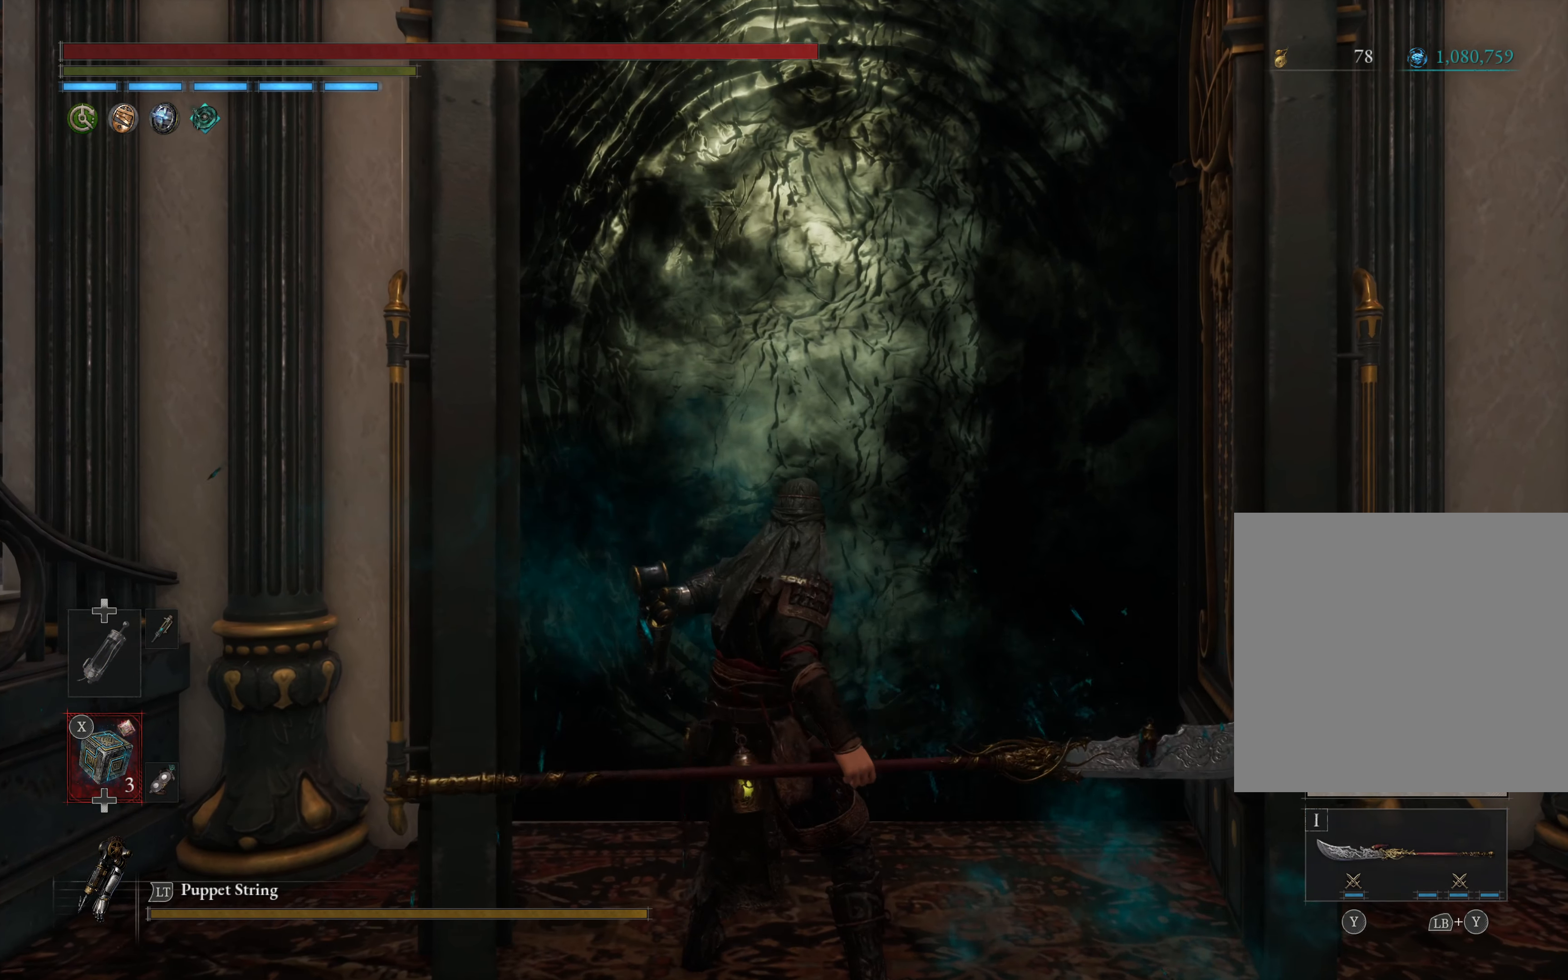
{"buttons": ["B"], "left_stick": "up", "events": [[33, "L1", "down"], [33, "L2", "down"], [167, "L2", "up"], [167, "X", "down"], [250, "L1", "up"], [267, "X", "up"], [400, "B", "down"]]}
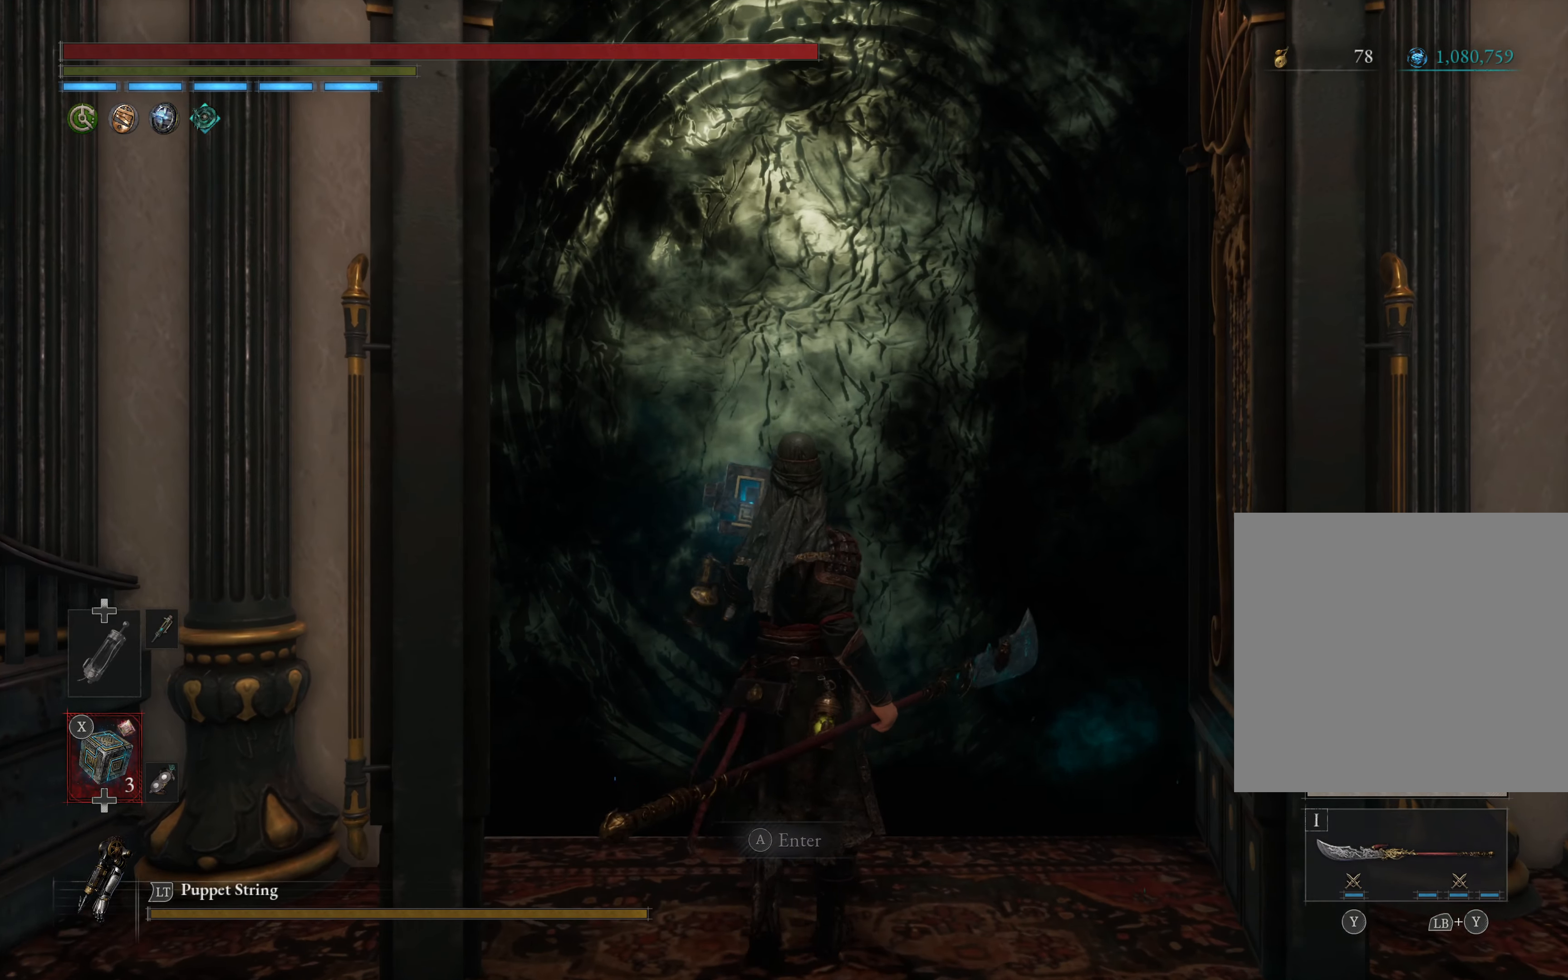
{"buttons": ["B"], "left_stick": "up", "events": [[167, "DPAD_DOWN", "down"], [250, "DPAD_DOWN", "up"], [384, "DPAD_UP", "down"], [484, "DPAD_UP", "up"]]}
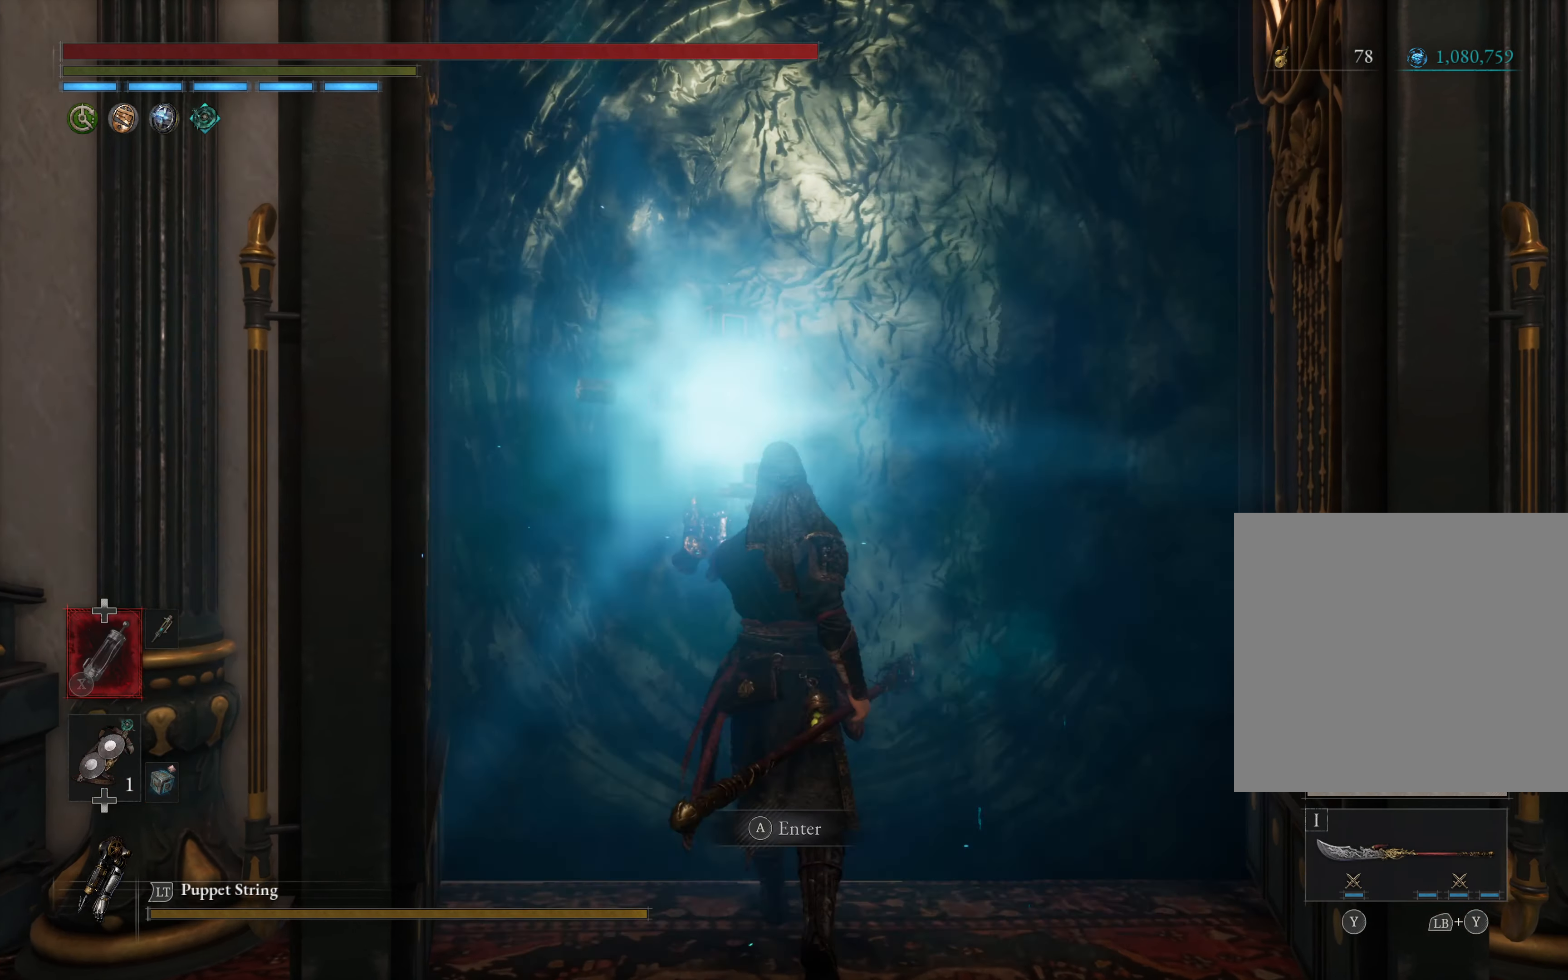
{"buttons": [], "left_stick": "up", "events": [[267, "B", "up"]]}
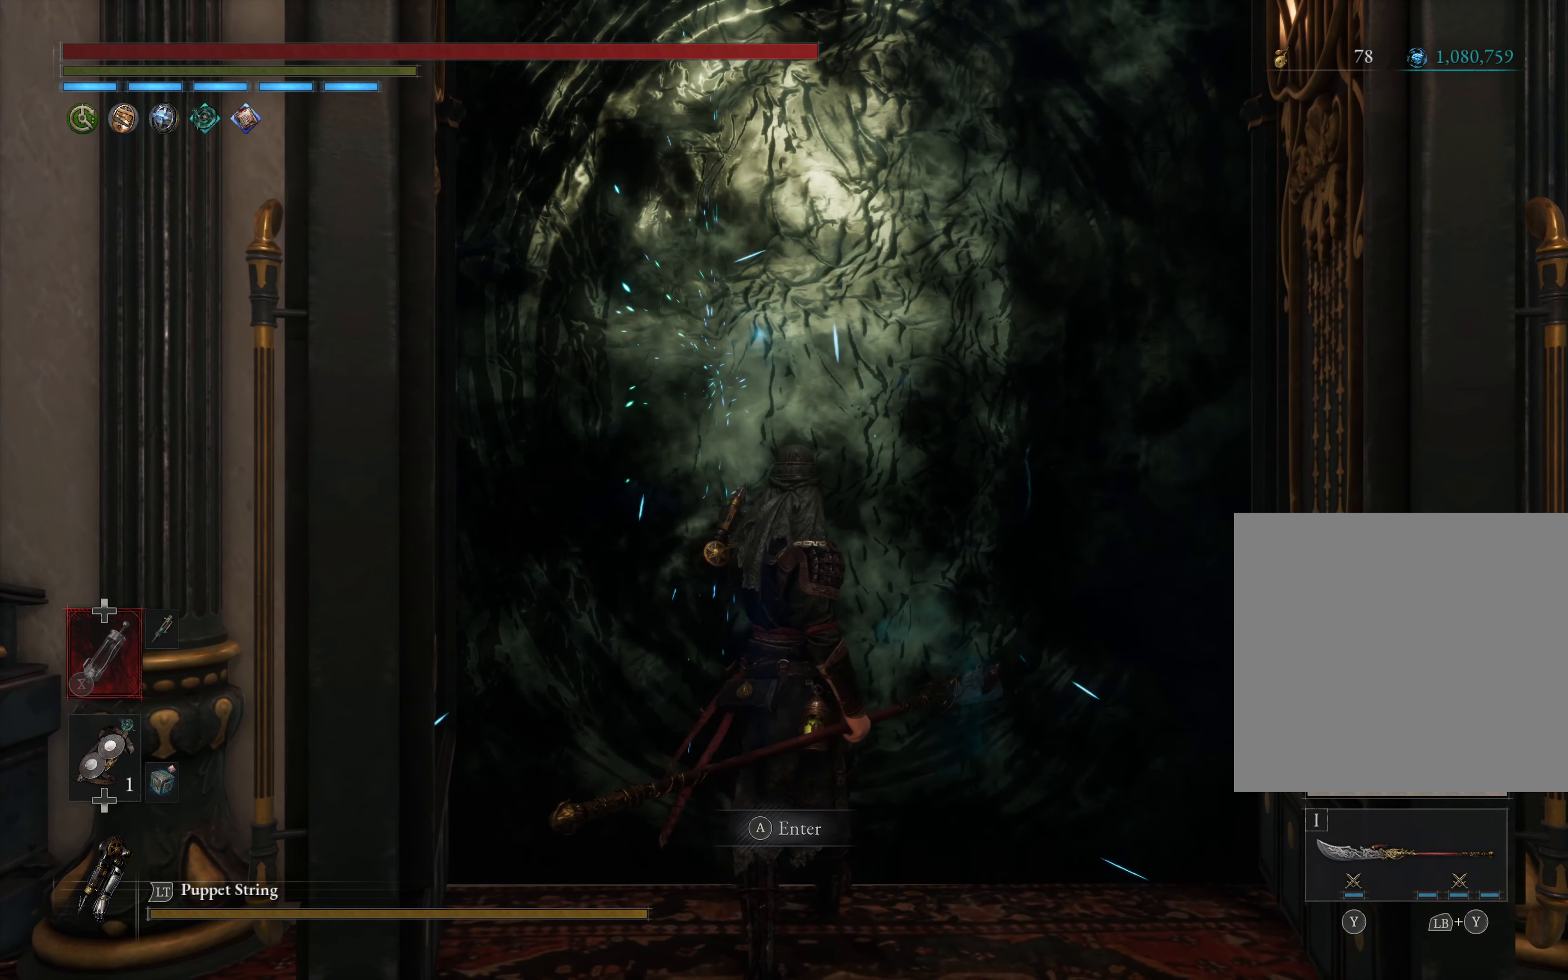
{"buttons": ["L1", "L2"], "left_stick": "up", "events": [[450, "L1", "down"], [450, "L2", "down"]]}
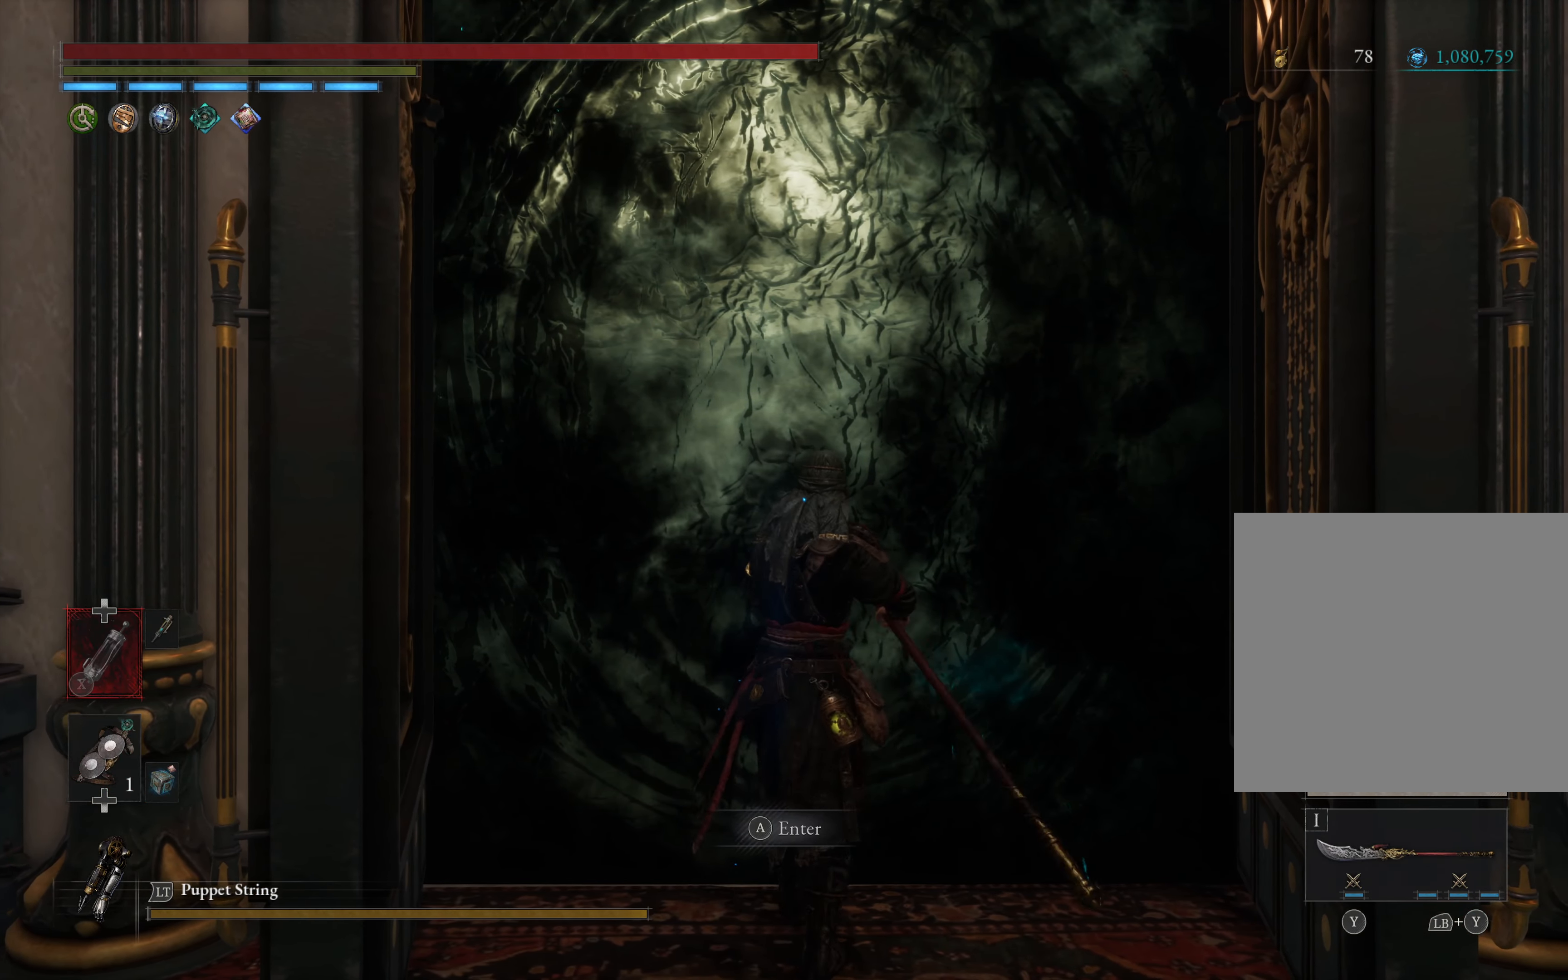
{"buttons": [], "left_stick": "up", "events": [[67, "A", "down"], [67, "L2", "up"], [100, "L1", "up"], [150, "A", "up"]]}
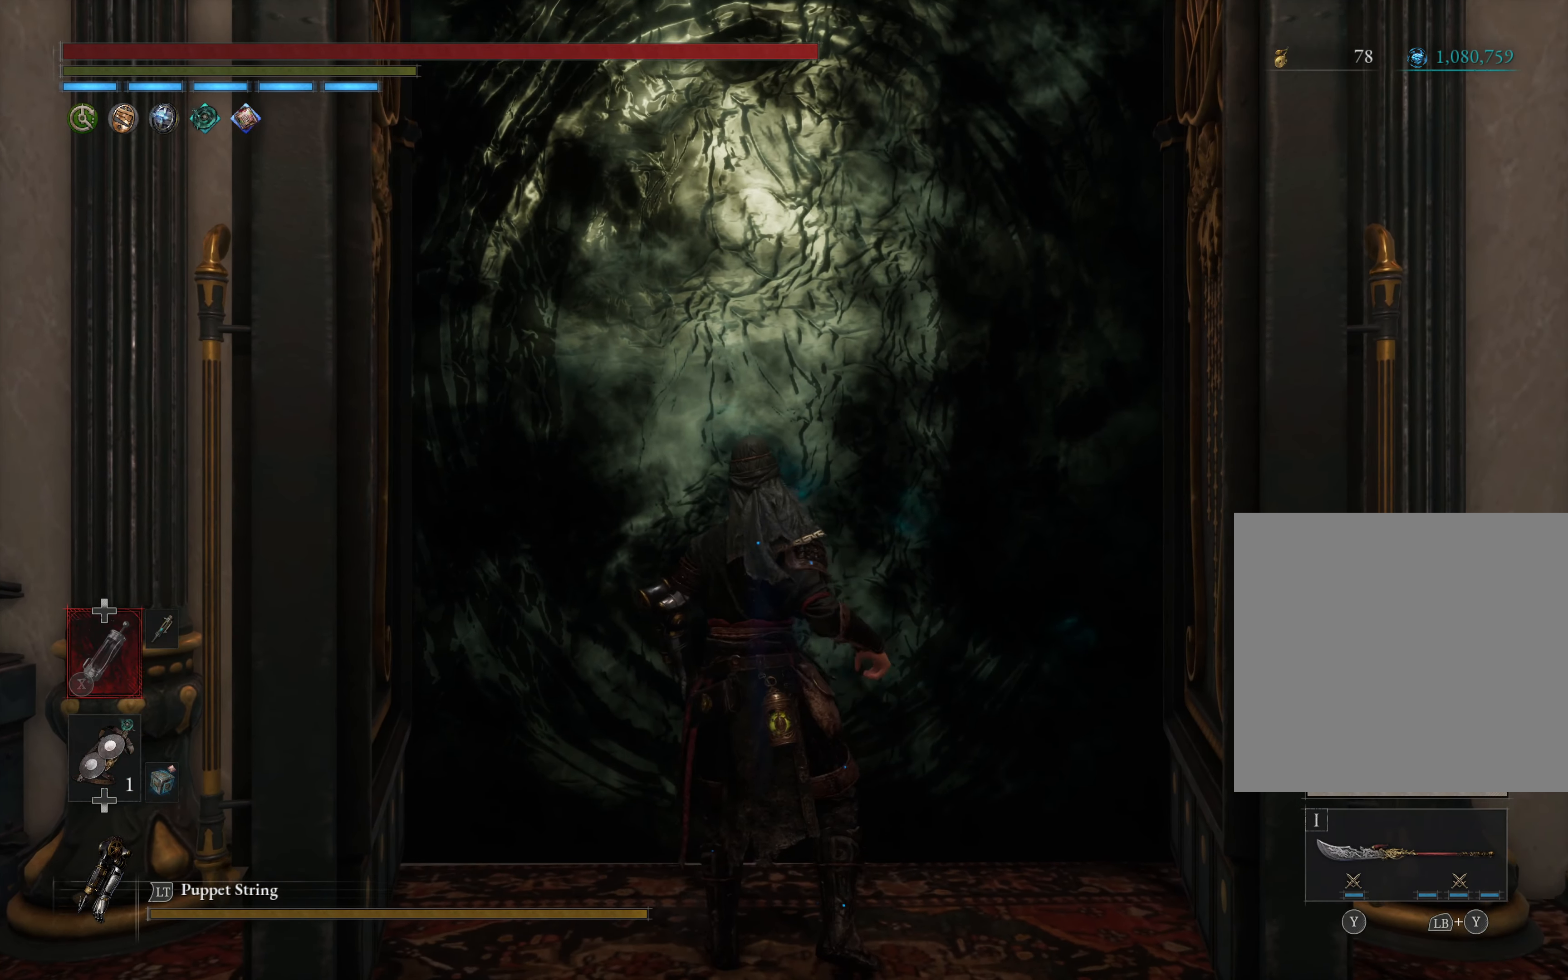
{"buttons": [], "left_stick": "up", "events": []}
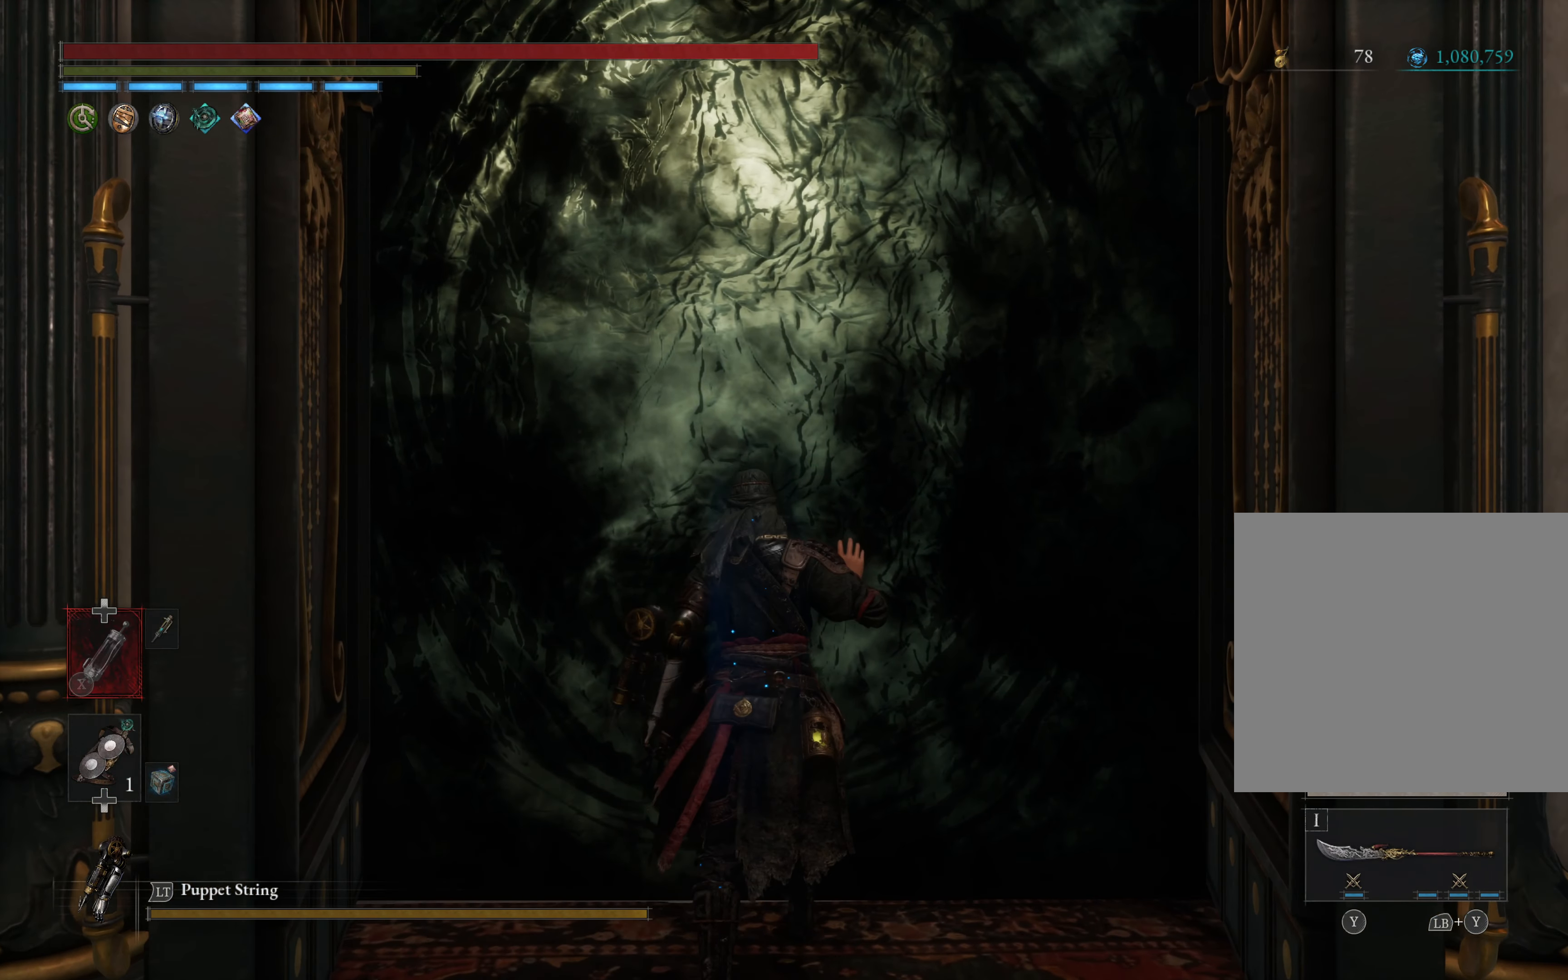
{"buttons": [], "left_stick": "up", "events": []}
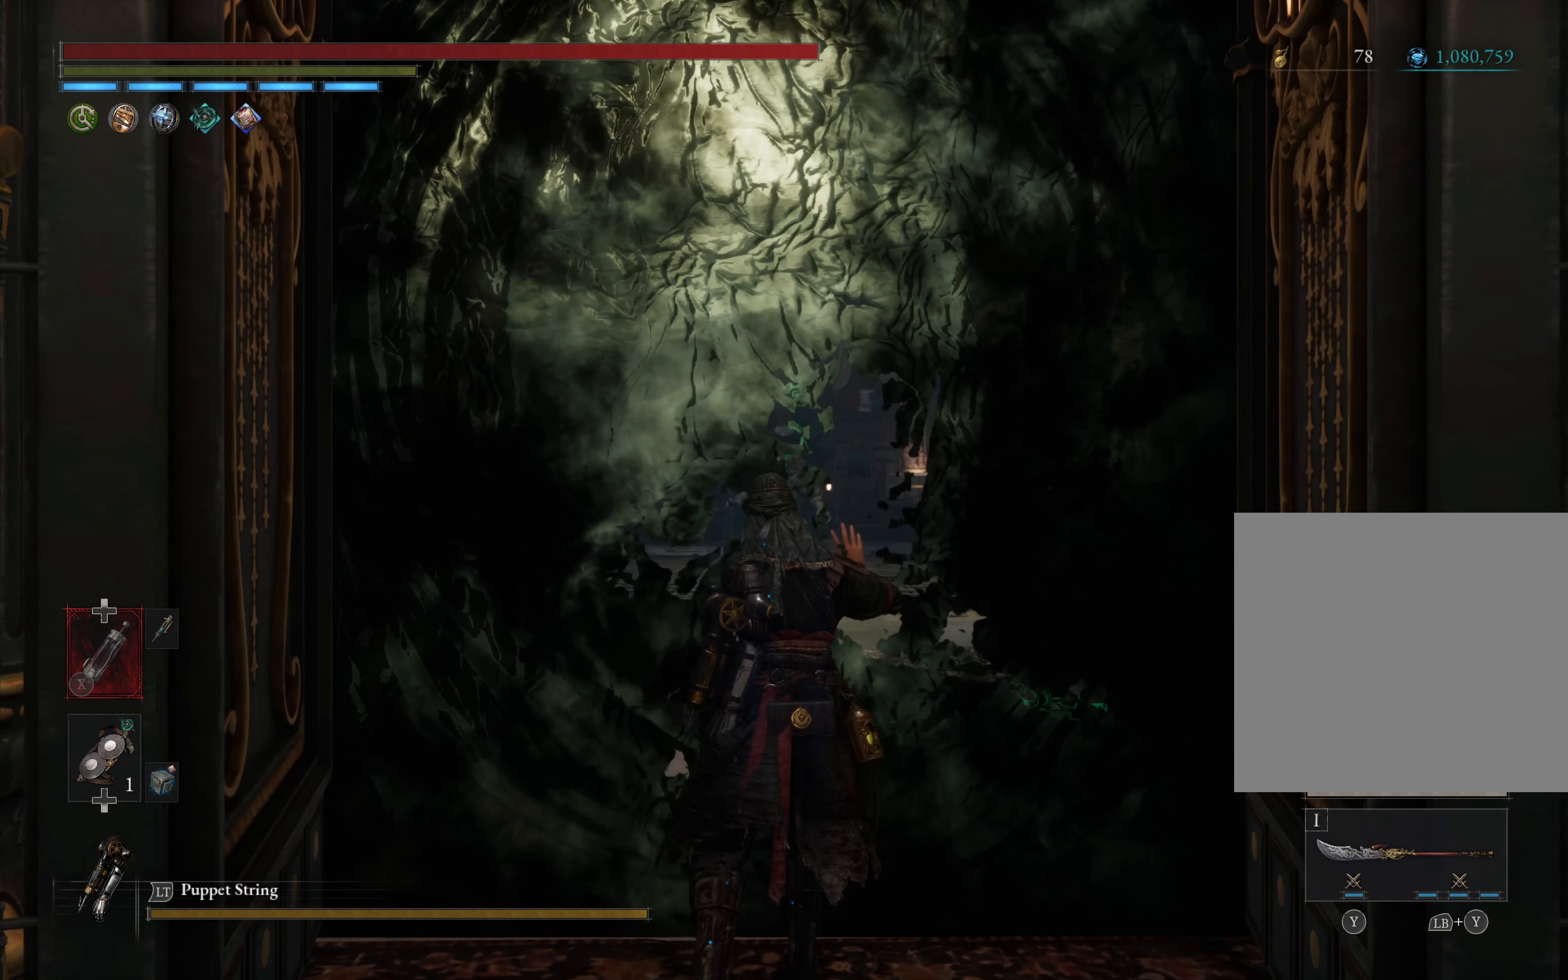
{"buttons": [], "left_stick": "up", "events": []}
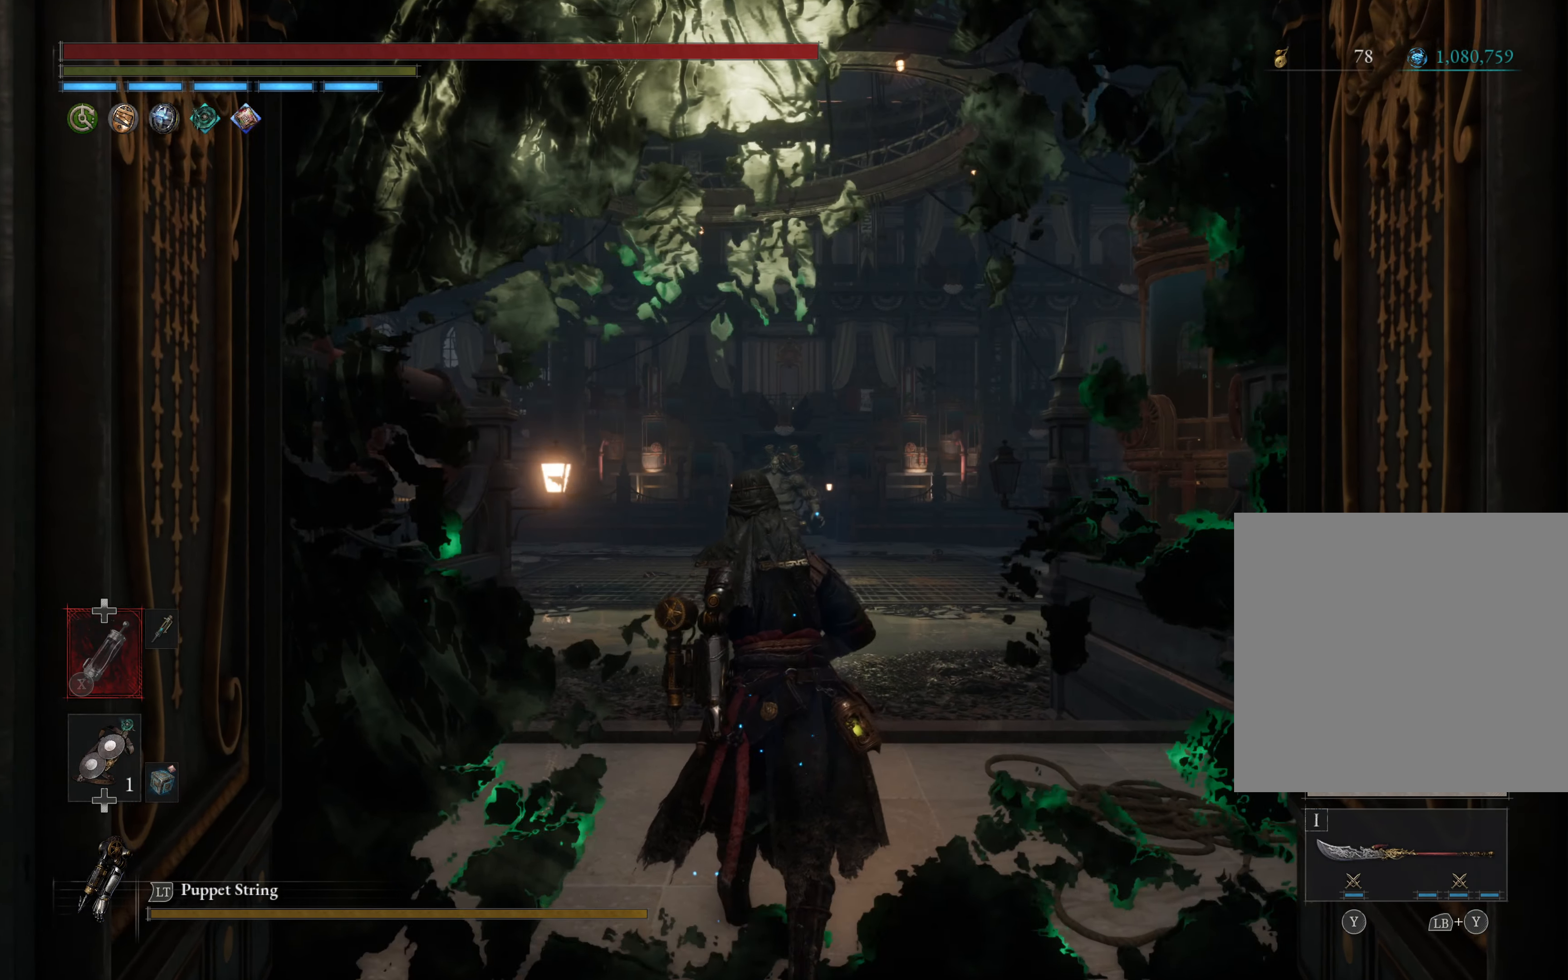
{"buttons": [], "left_stick": "up", "events": []}
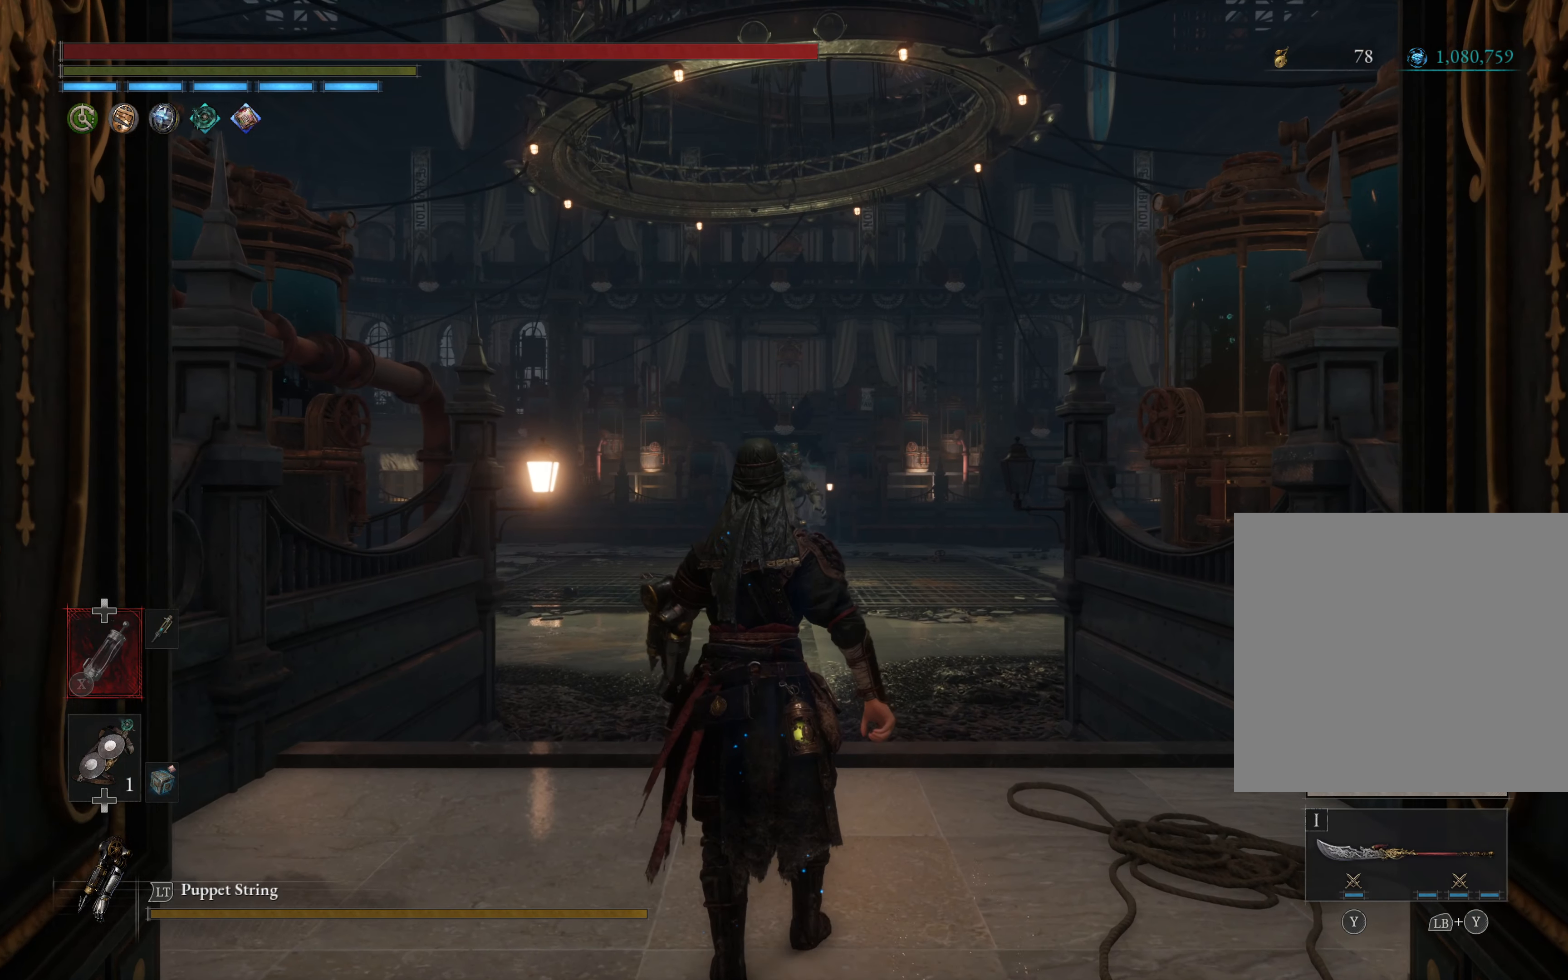
{"buttons": [], "left_stick": "up", "events": []}
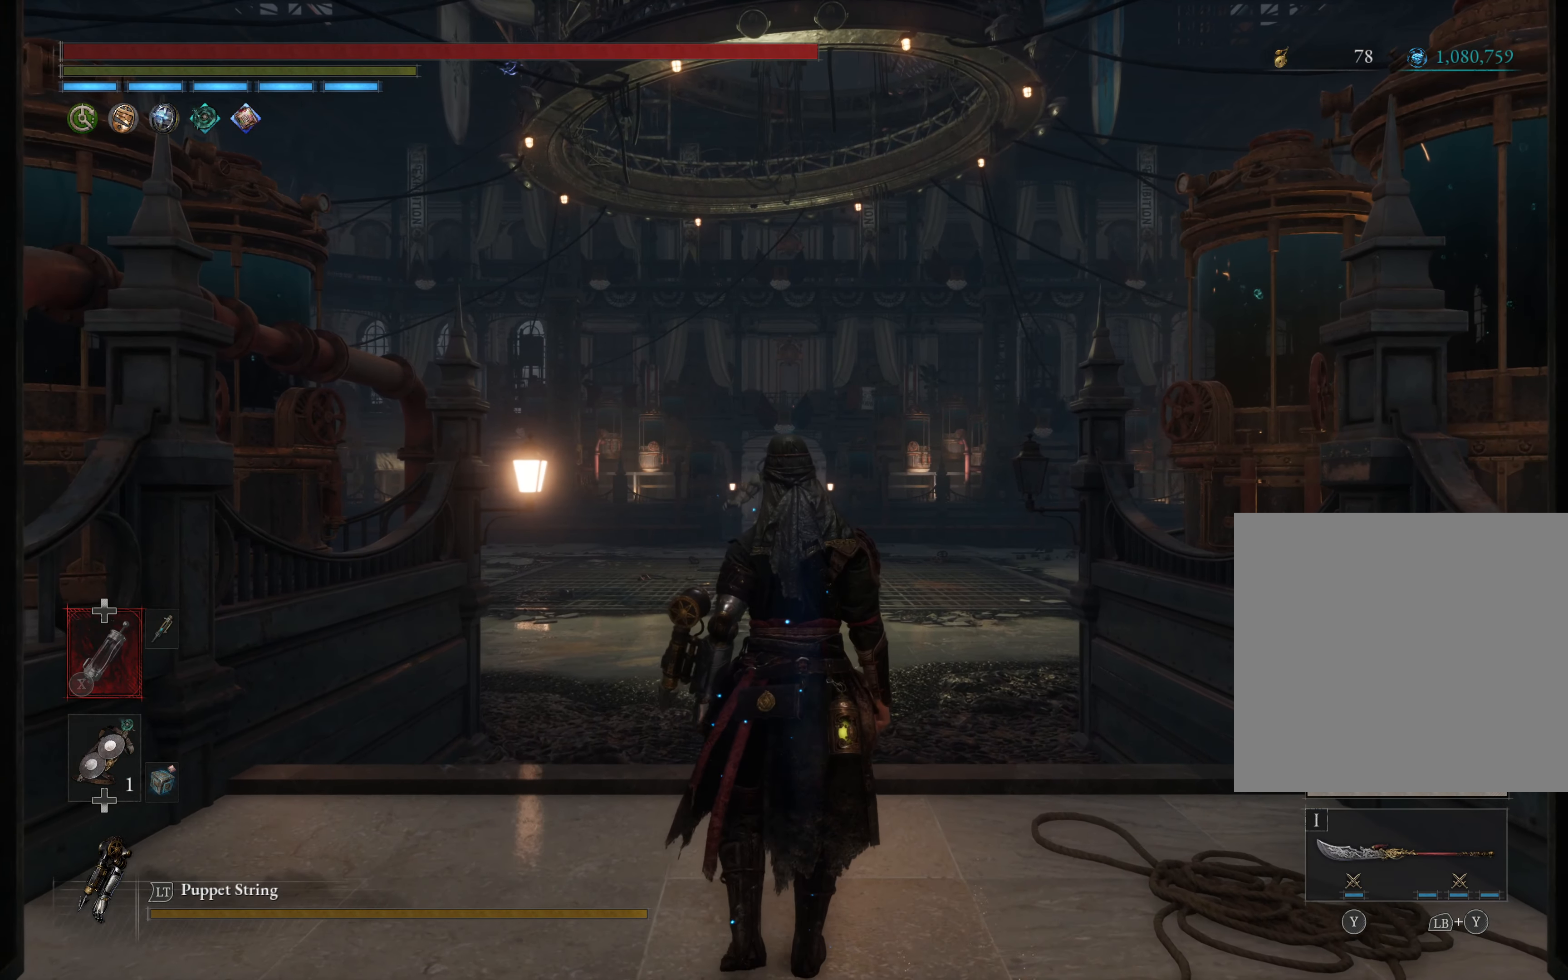
{"buttons": [], "left_stick": "up", "events": []}
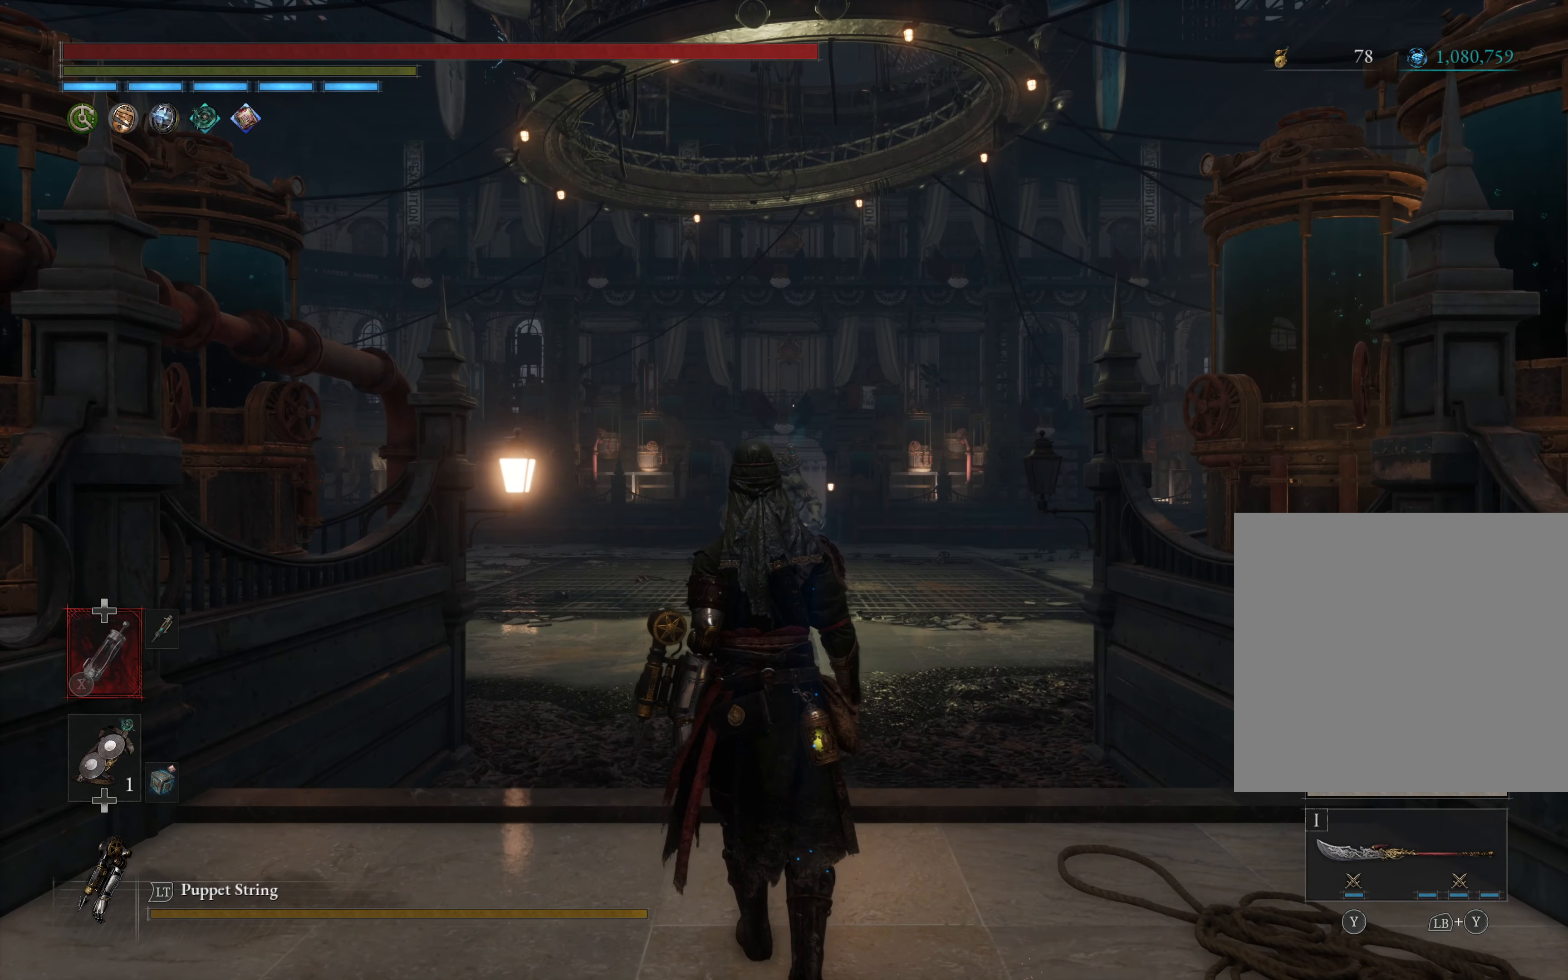
{"buttons": [], "left_stick": "up", "events": []}
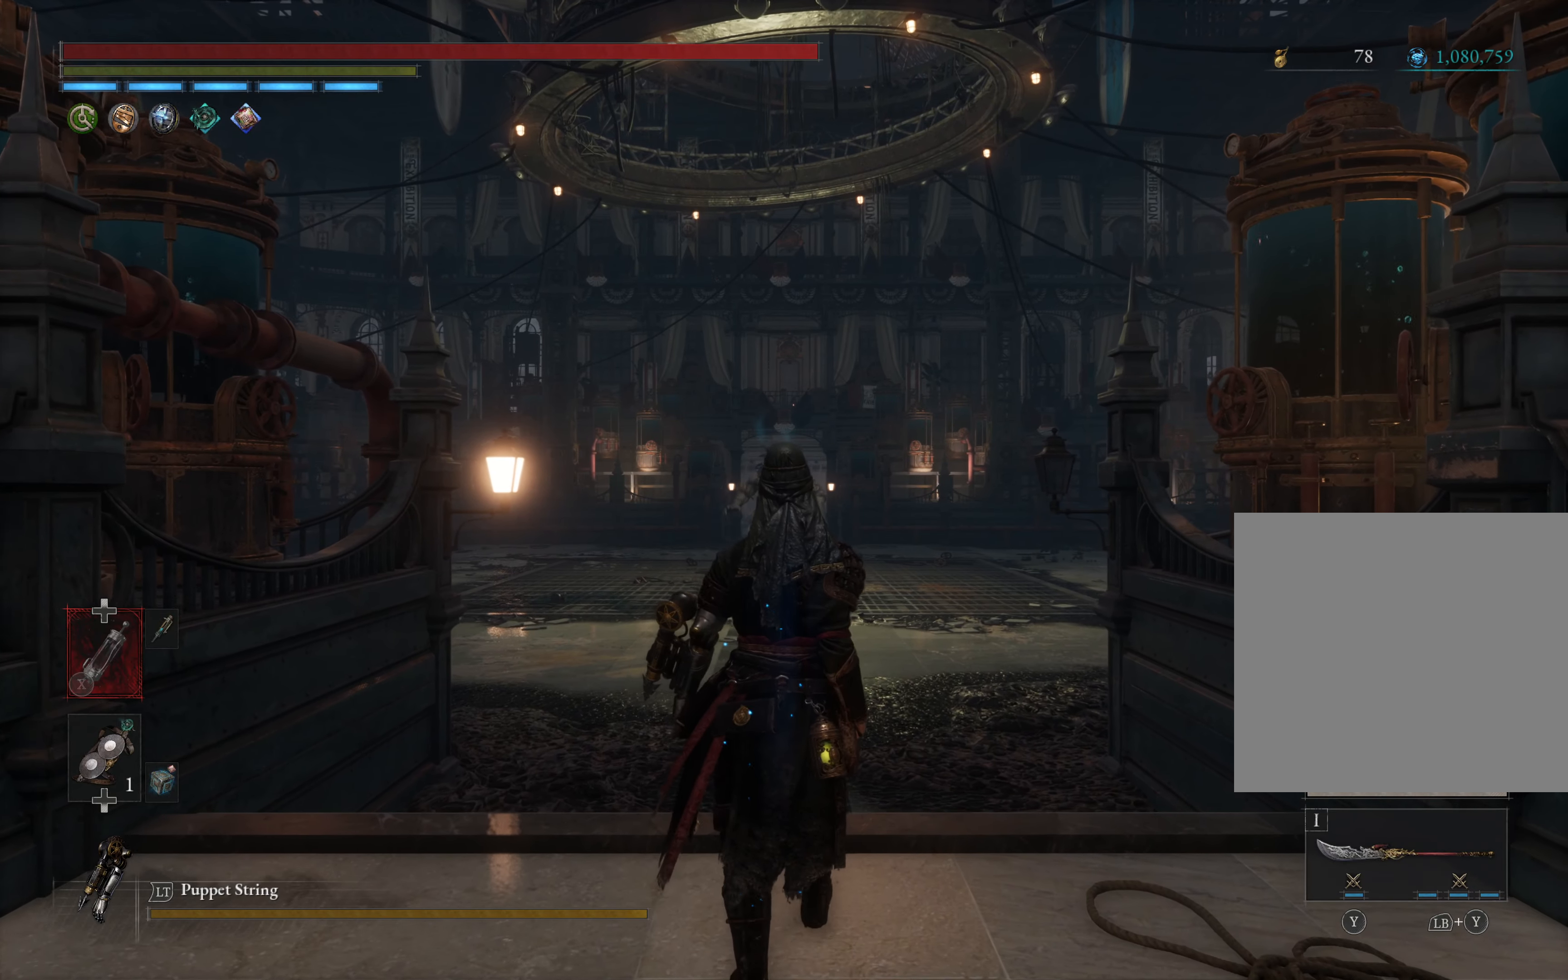
{"buttons": [], "left_stick": "up", "events": []}
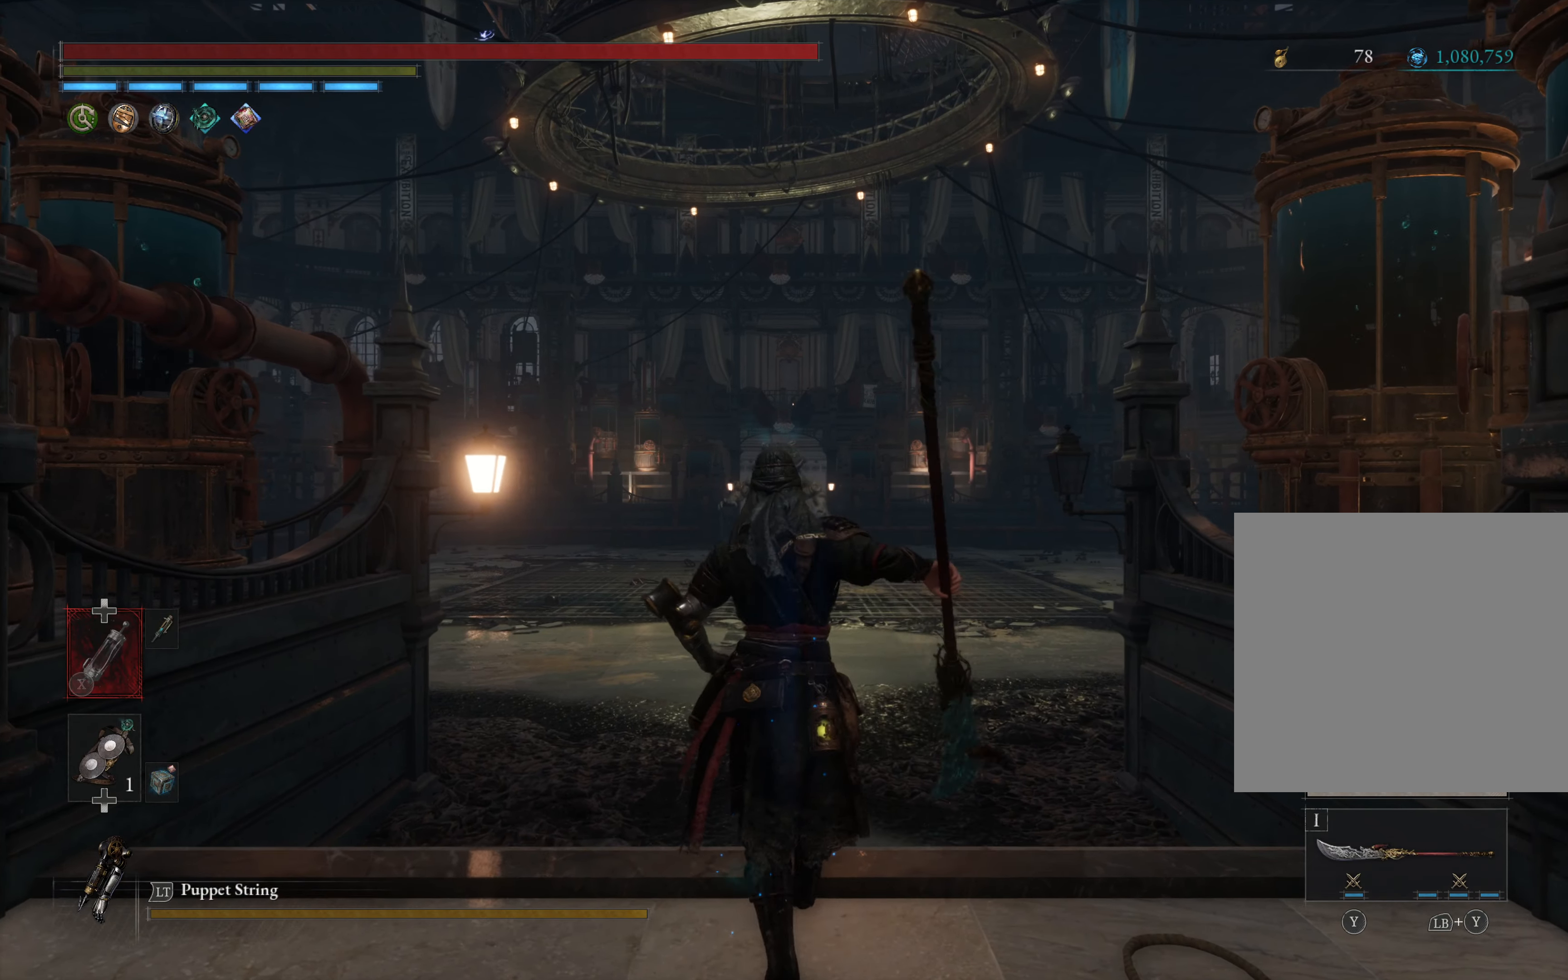
{"buttons": ["R3"], "left_stick": "up", "events": [[466, "R3", "down"]]}
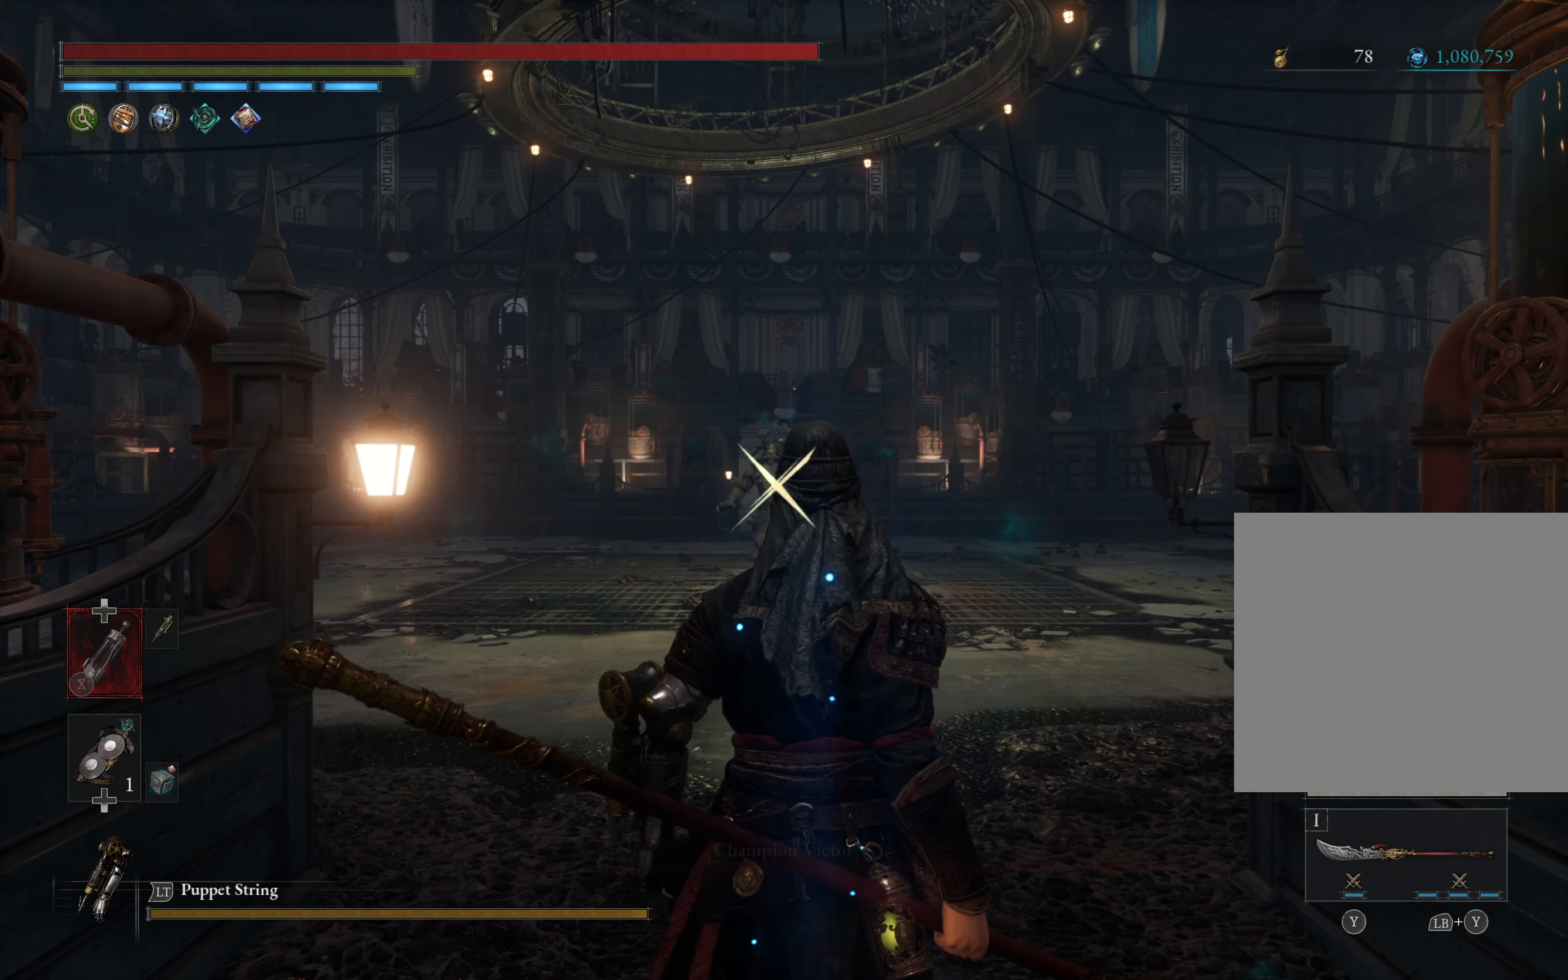
{"buttons": ["B"], "left_stick": "up", "events": [[50, "R3", "up"], [350, "B", "down"]]}
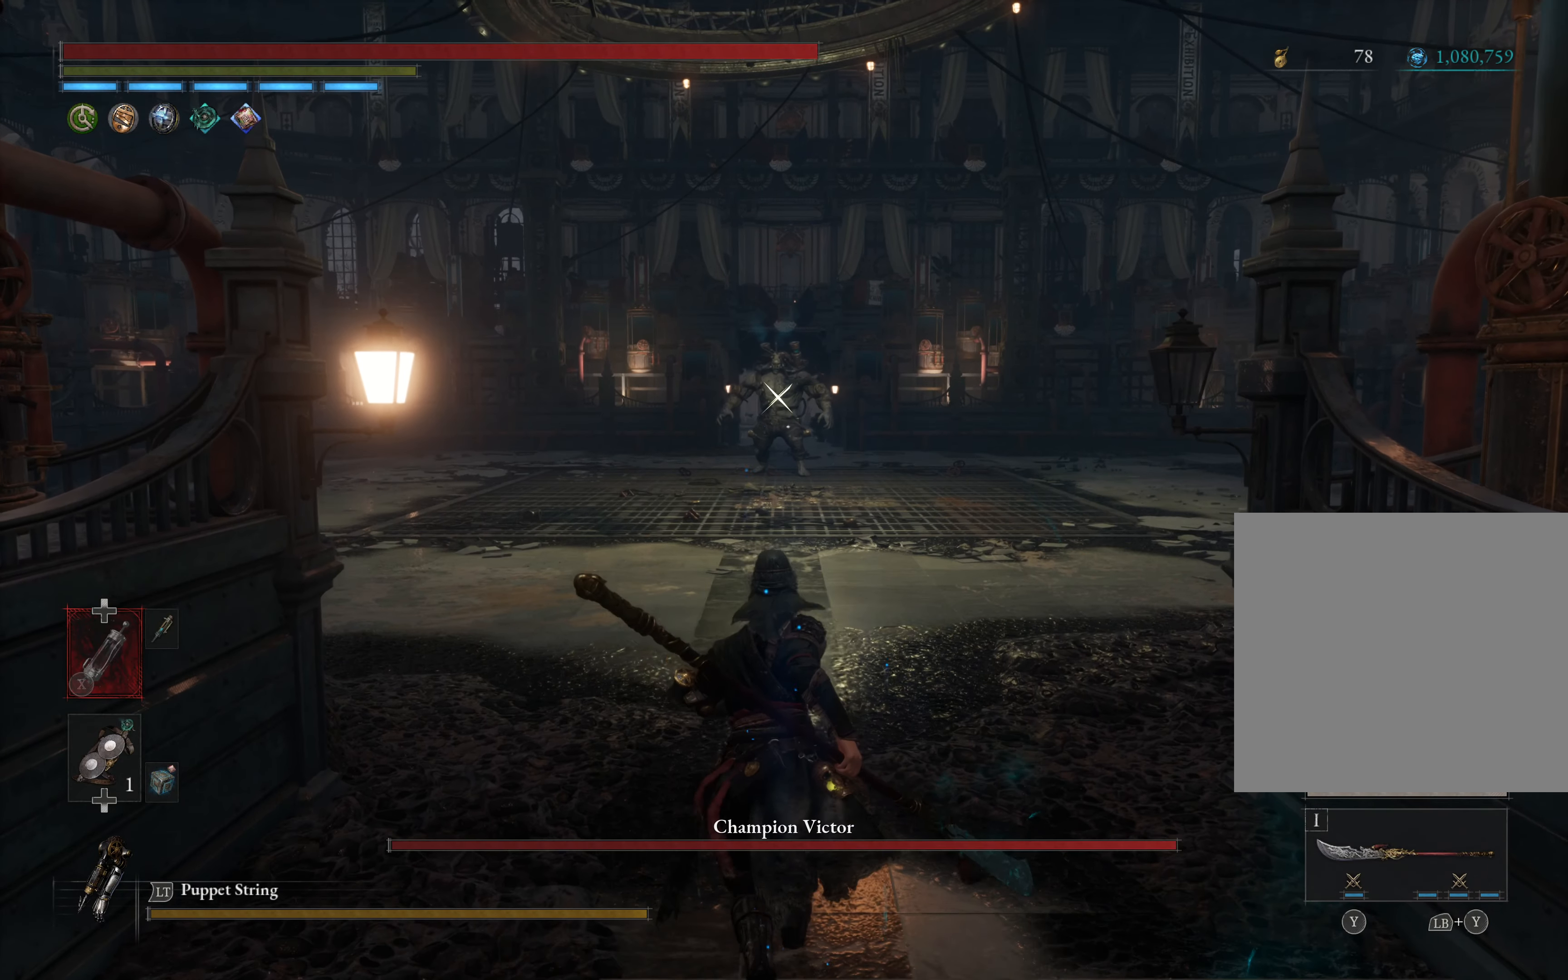
{"buttons": ["B"], "left_stick": "up", "events": []}
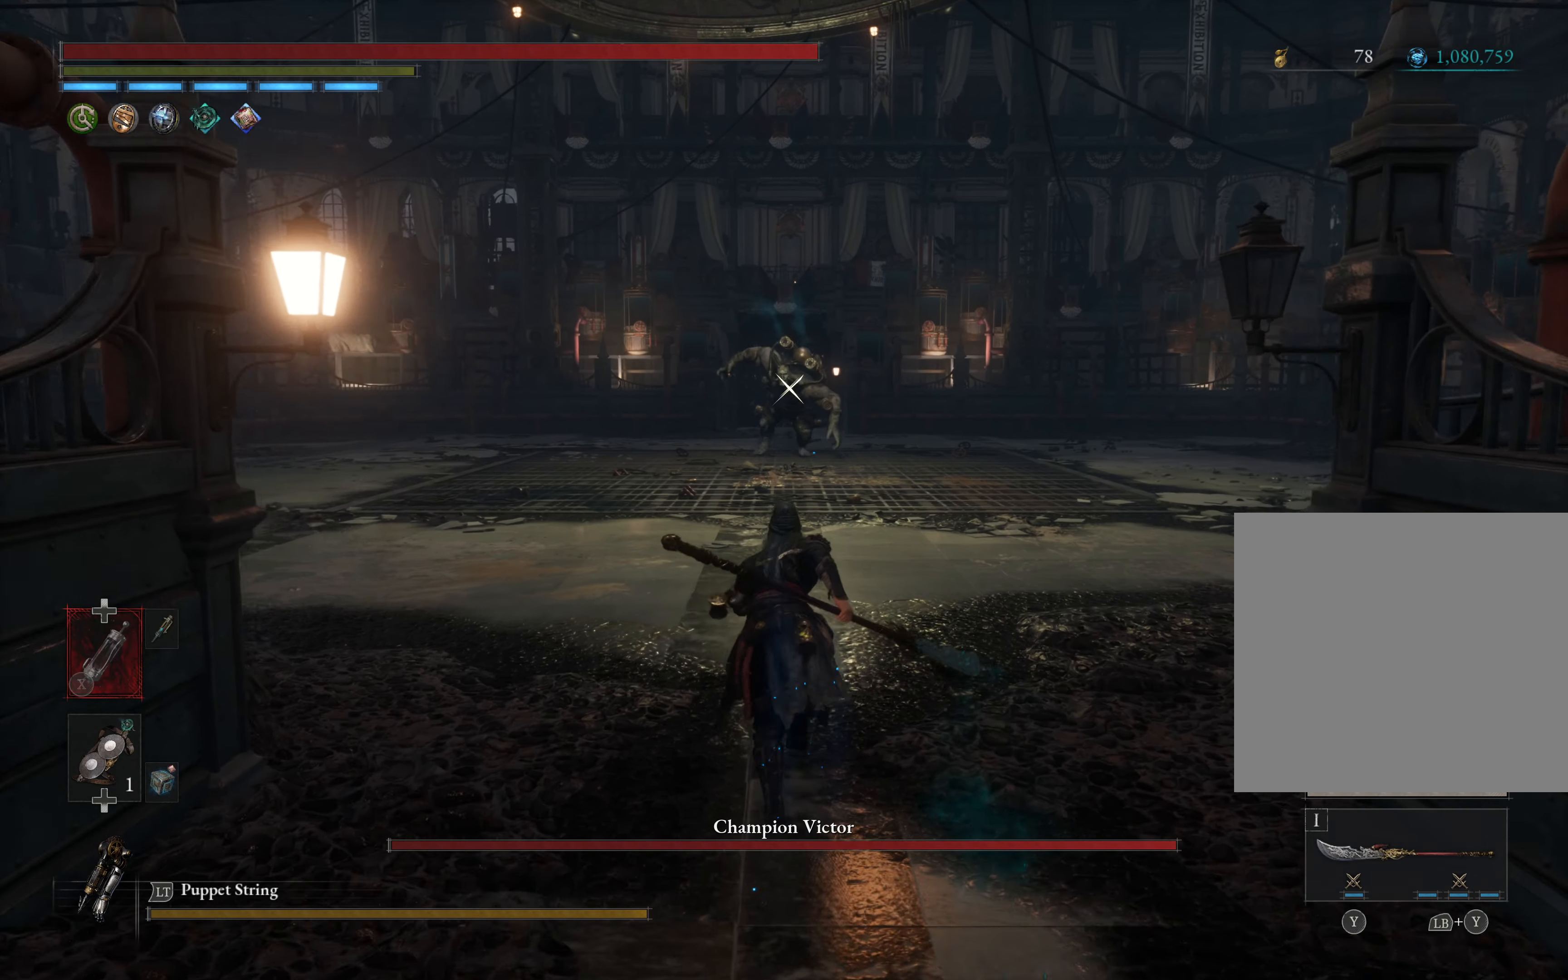
{"buttons": ["B", "DPAD_UP"], "left_stick": "up", "events": [[433, "DPAD_UP", "down"]]}
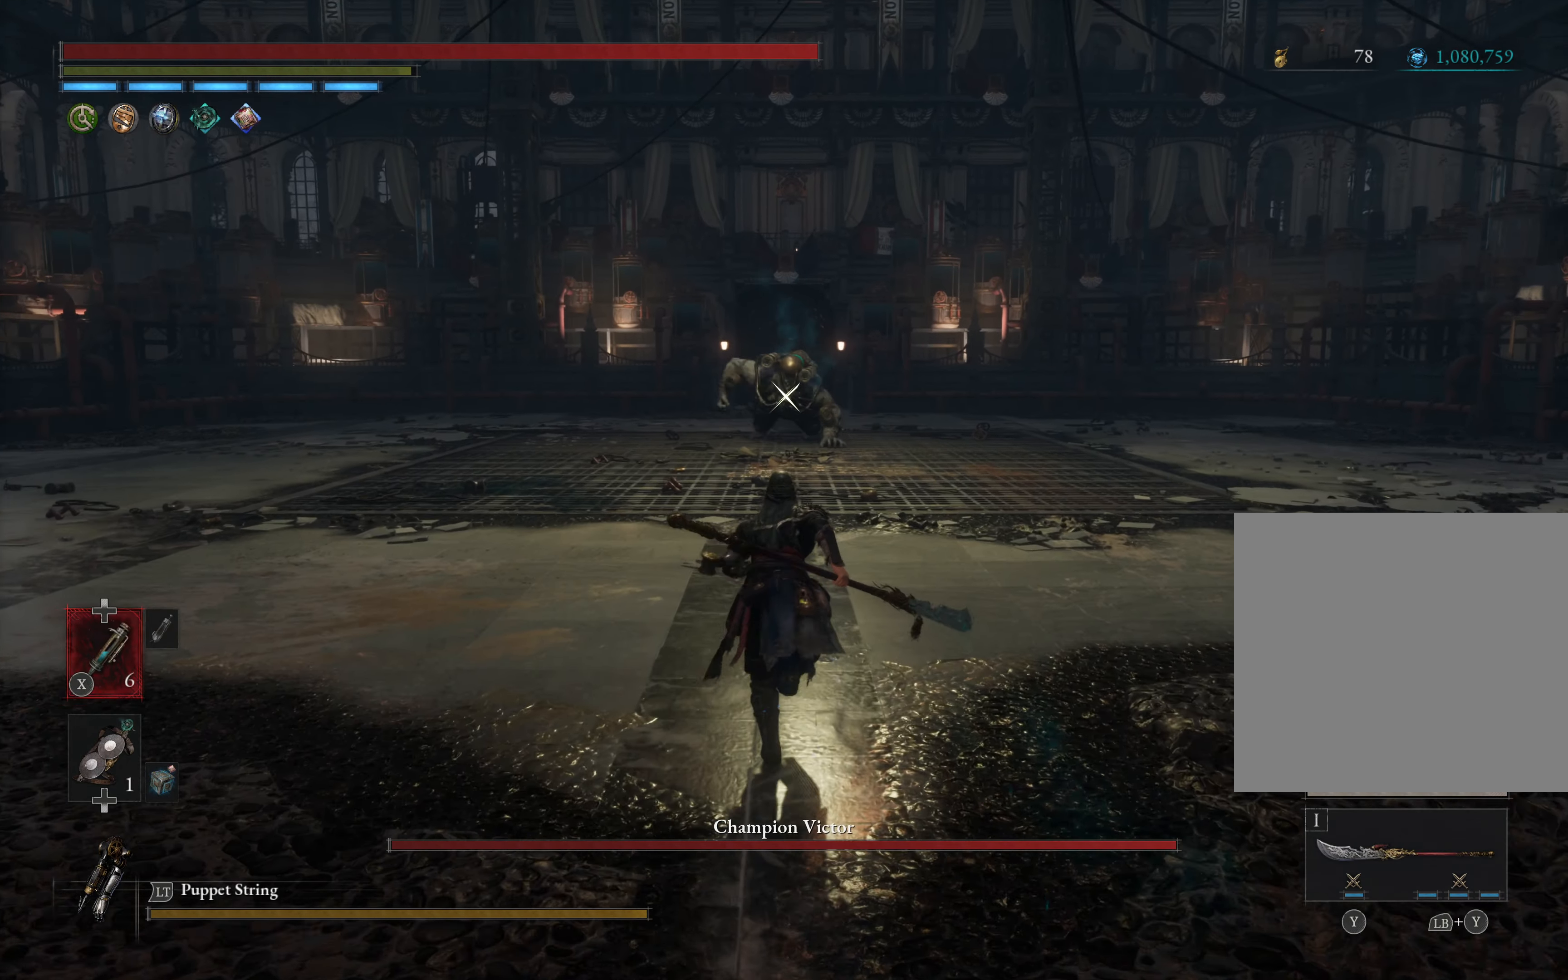
{"buttons": ["B"], "left_stick": "up", "events": [[33, "DPAD_UP", "up"]]}
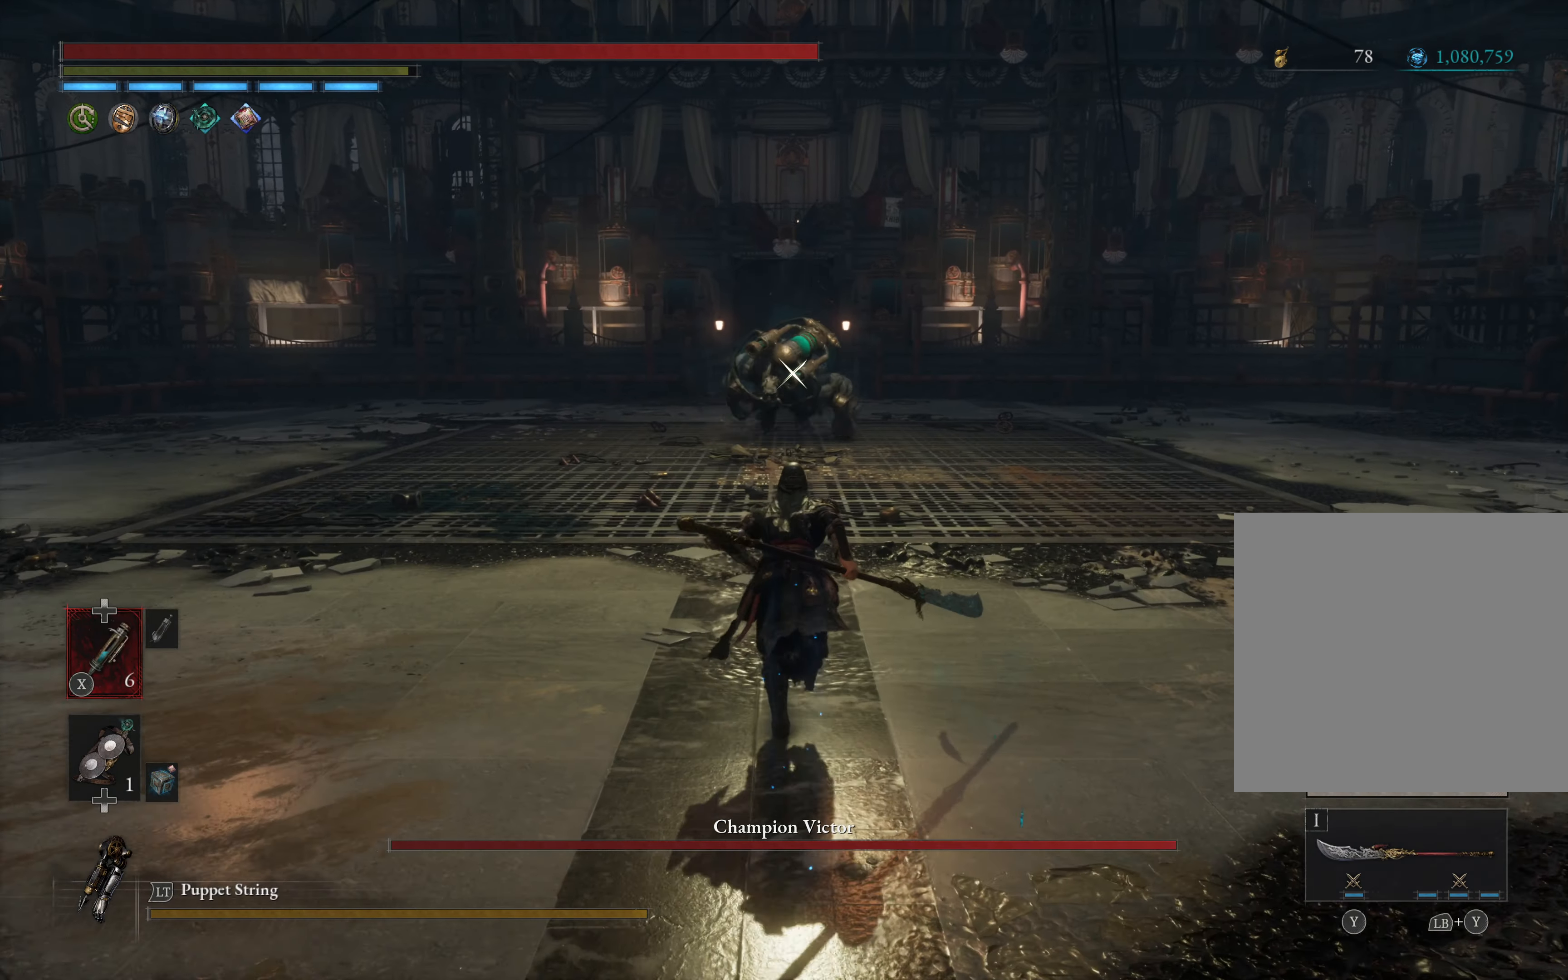
{"buttons": ["B"], "left_stick": "up", "events": []}
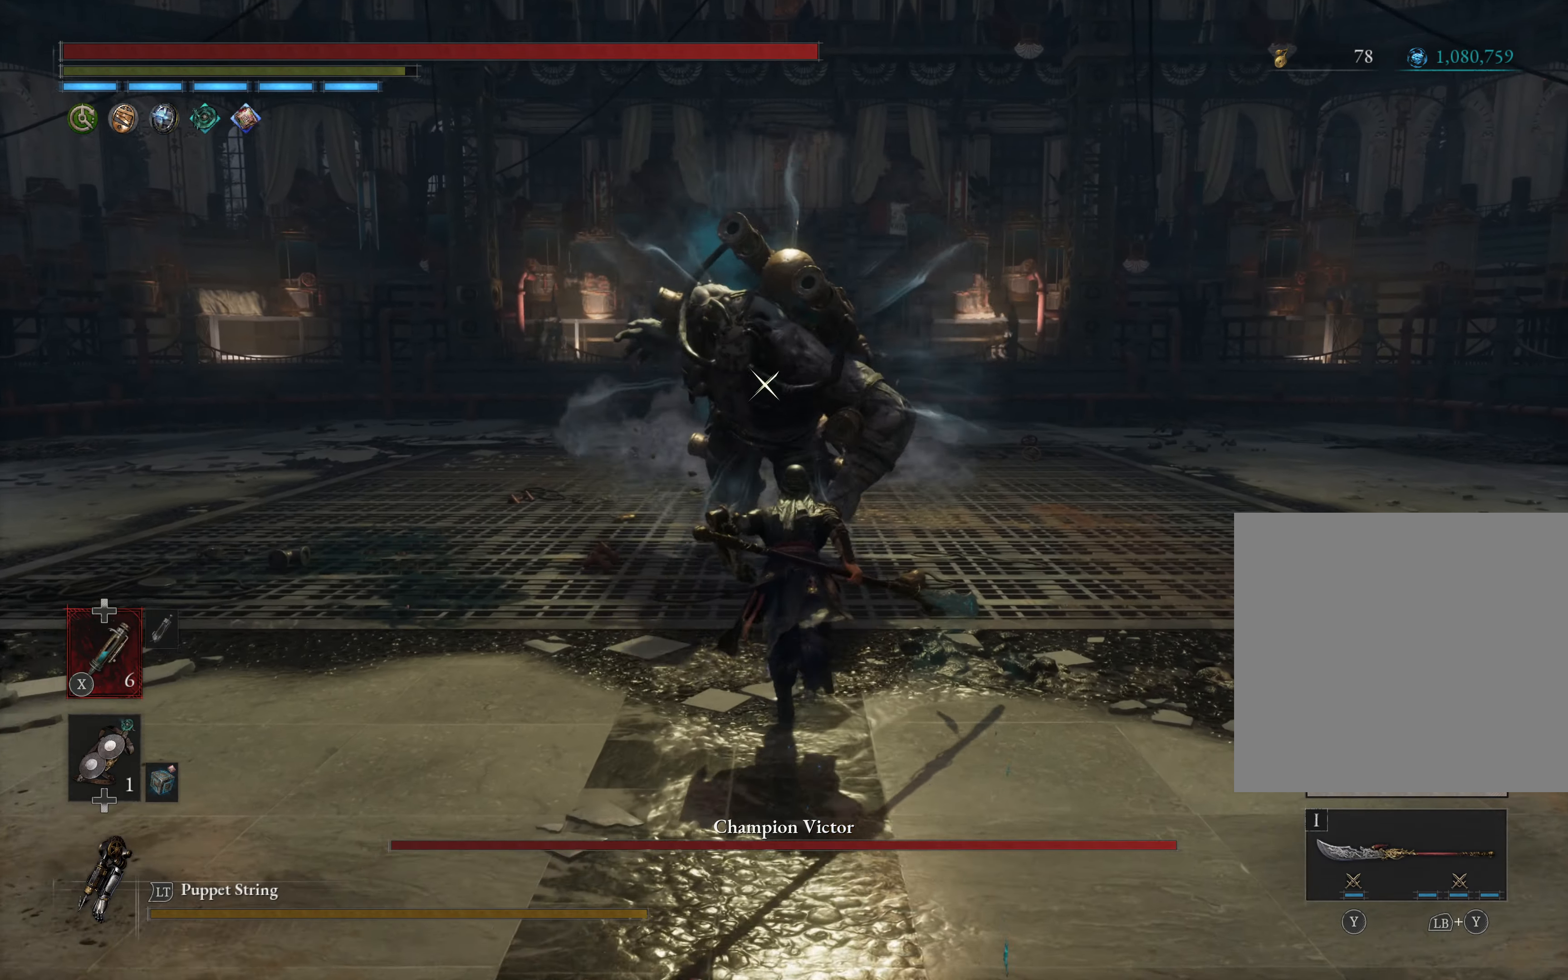
{"buttons": [], "left_stick": "up", "events": [[366, "Y", "down"], [466, "B", "up"], [483, "Y", "up"]]}
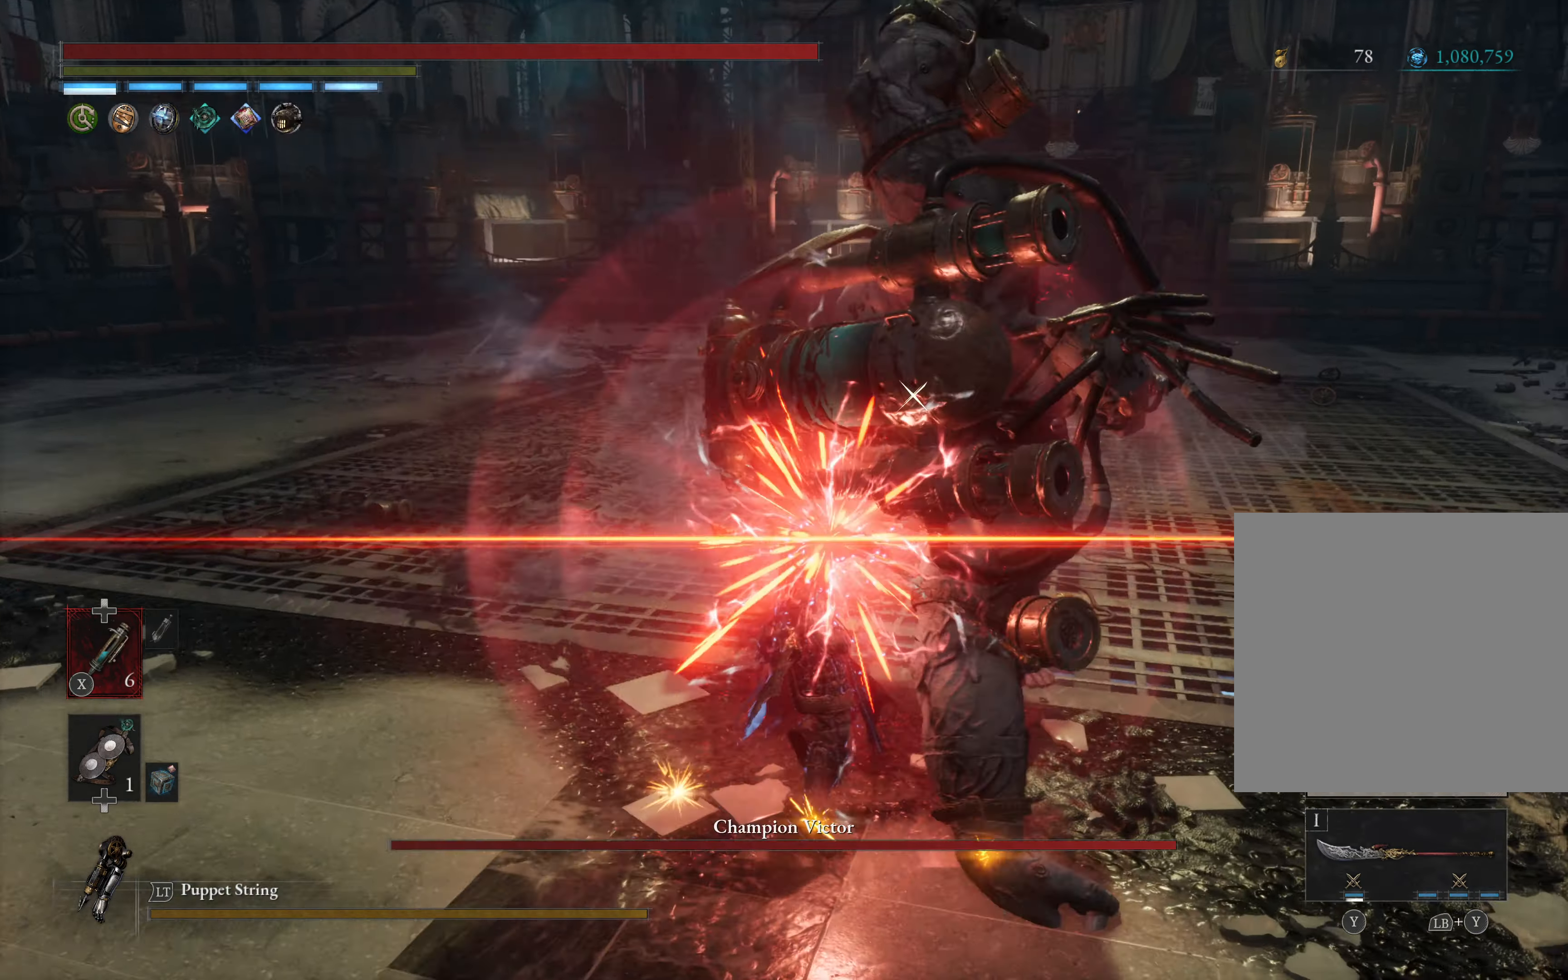
{"buttons": ["R2"], "left_stick": "up", "events": [[100, "R2", "down"]]}